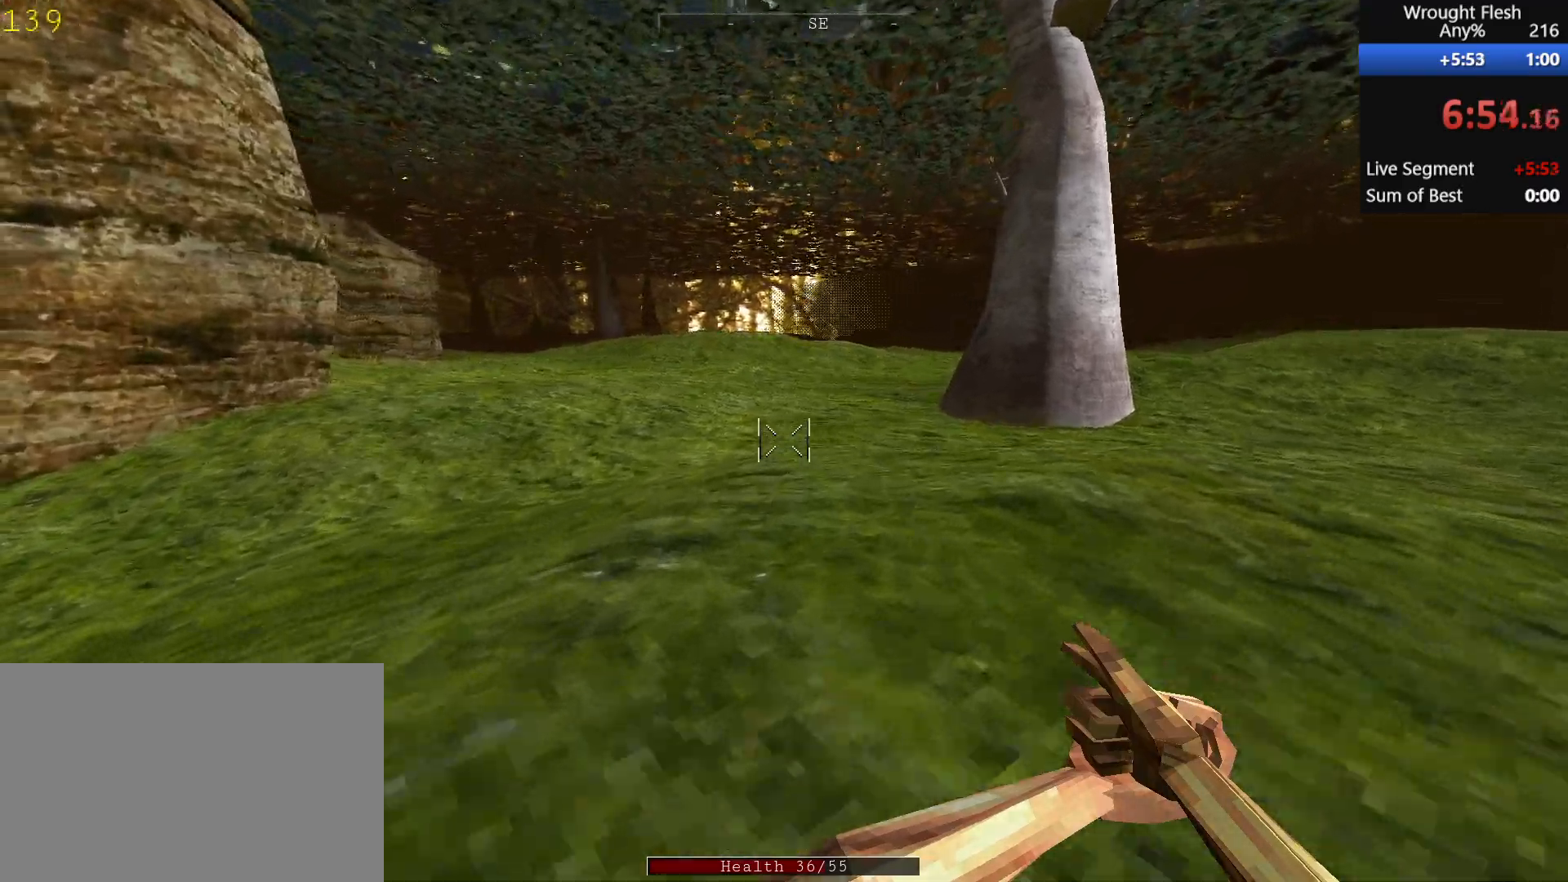
Gameplay with keyboard and mouse; each line is a JSON object with the keys and mouse buttons held at the frame after it. "events" lists presses ("down") and releases ("up") of "1", "2", "3", "4", "5", "a", "alt", "c", "ctrl", "d", "e", "f", "q", "r", "s", "shift", "space", "tab", "v", "w", "x", "z", "mouse_left", "mouse_middle", "mouse_right", "mouse_wheel_up" and "mouse_wheel_down" between this image and that frame as [ms after this image, input, new state], when the widget could be followed in between. "mouse_left", "mouse_middle", "mouse_right", "mouse_wheel_up", "mouse_wheel_down" = the "left", "middle", "right", "wheel_up", "wheel_down" buttons of the "mouse" list. No other keys are recorded. Mouse movement is not recorded.
{"keys": ["shift", "w"], "mouse": [], "events": []}
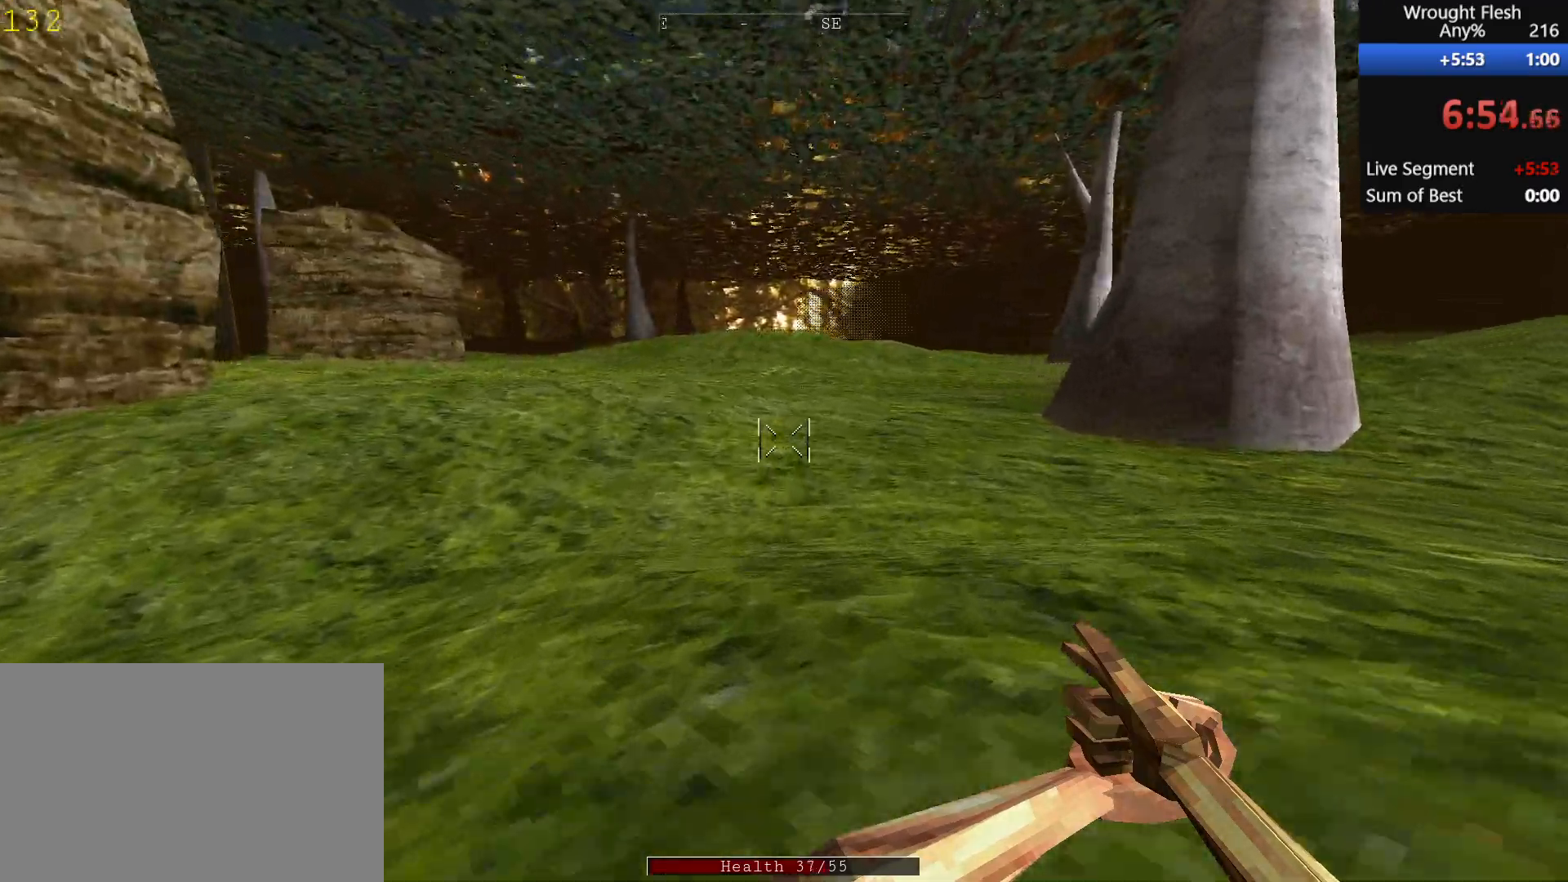
{"keys": ["shift", "w"], "mouse": [], "events": []}
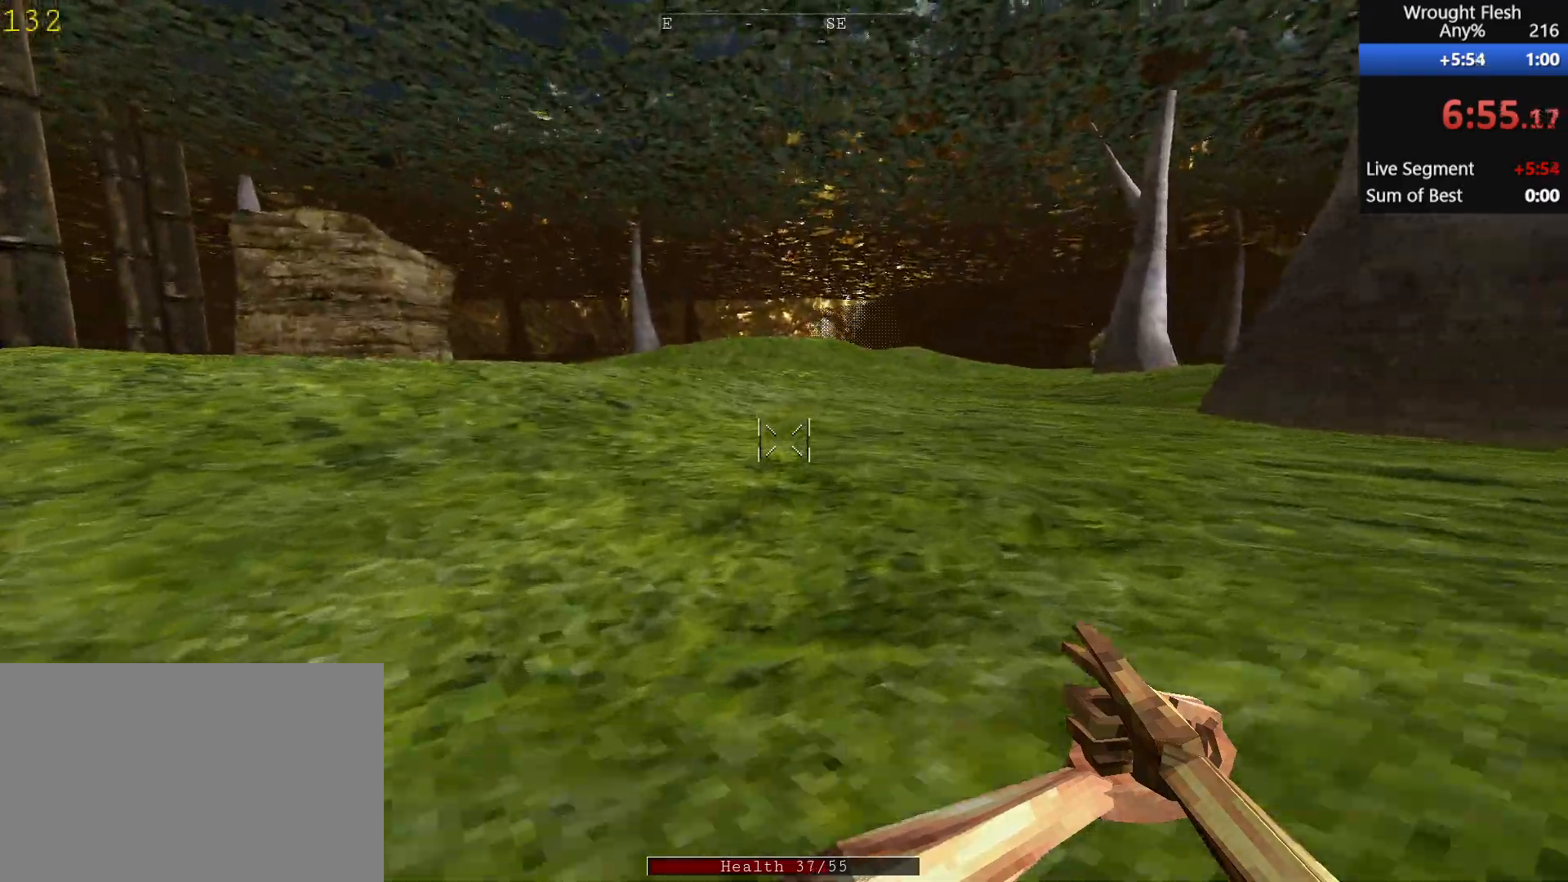
{"keys": ["w"], "mouse": [], "events": [[250, "space", "down"], [300, "shift", "up"], [383, "space", "up"]]}
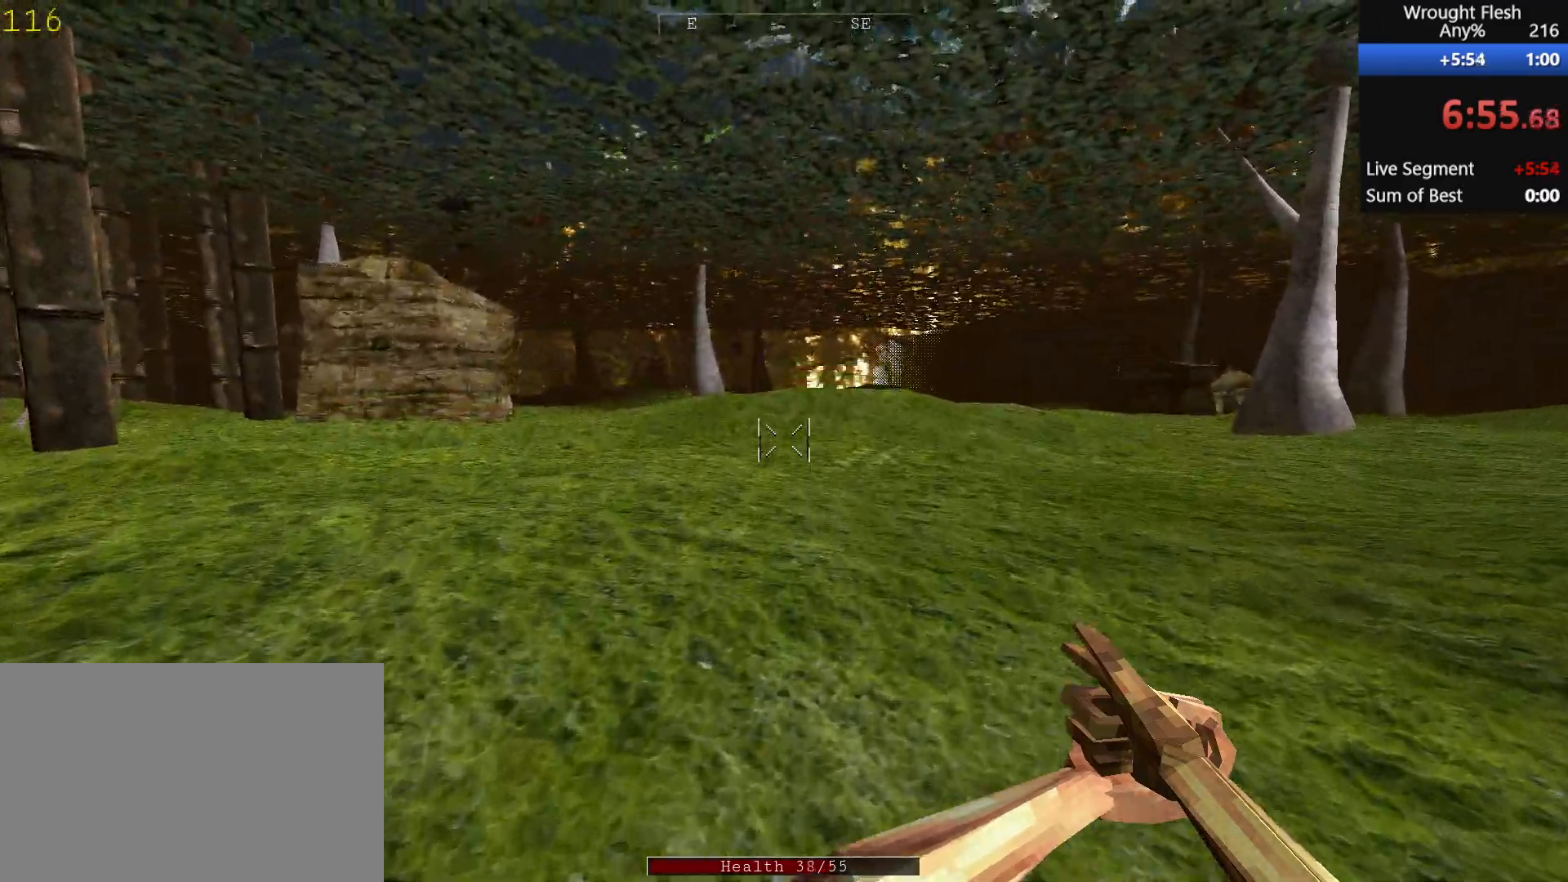
{"keys": ["shift", "w"], "mouse": [], "events": [[33, "shift", "down"]]}
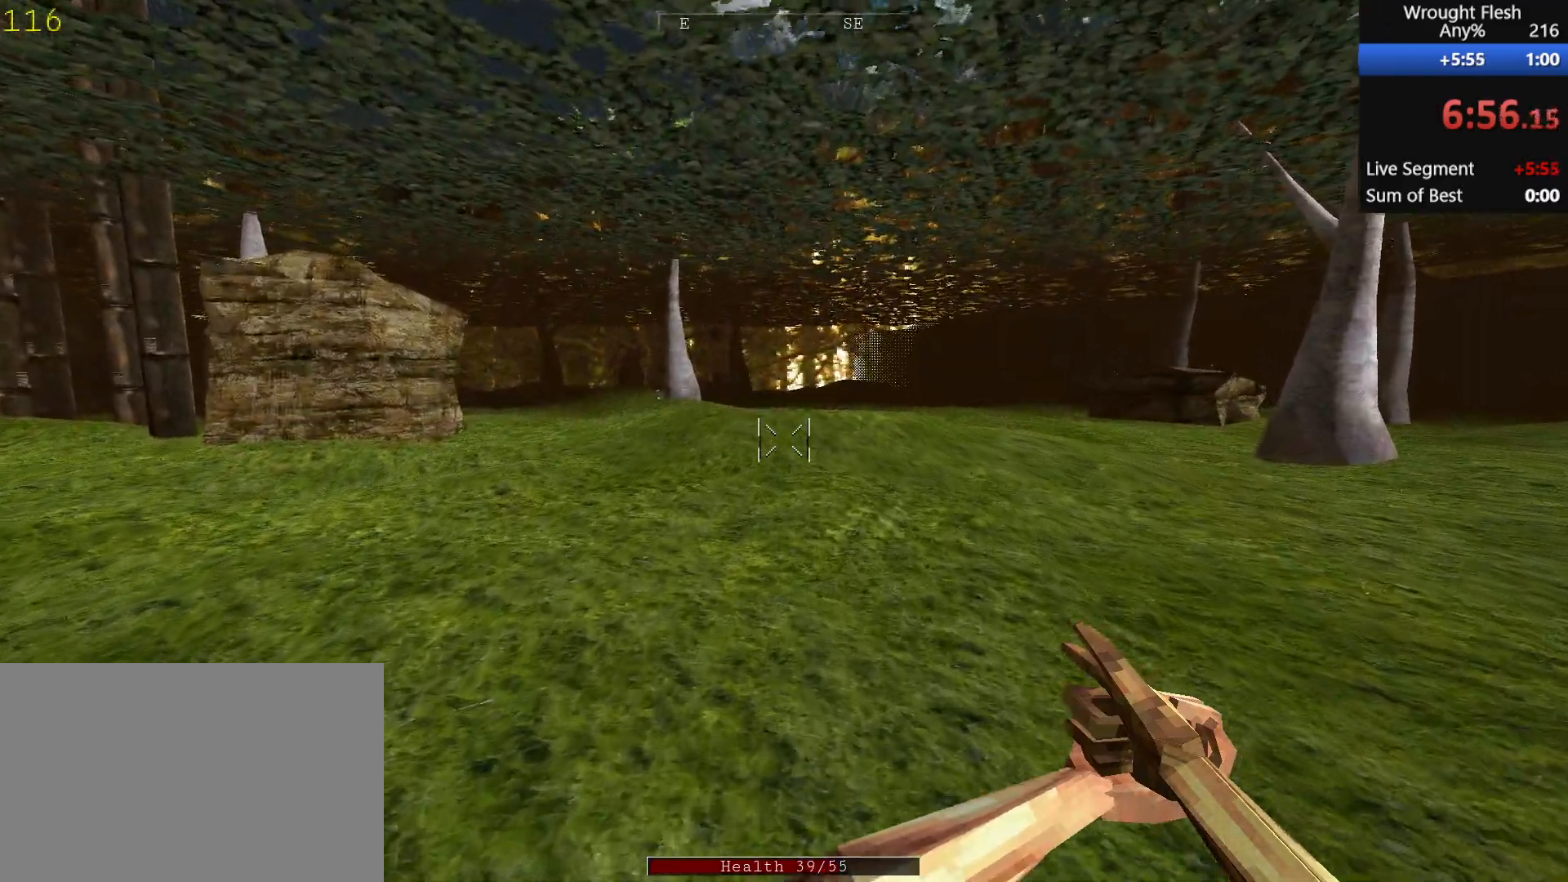
{"keys": ["shift", "w"], "mouse": [], "events": []}
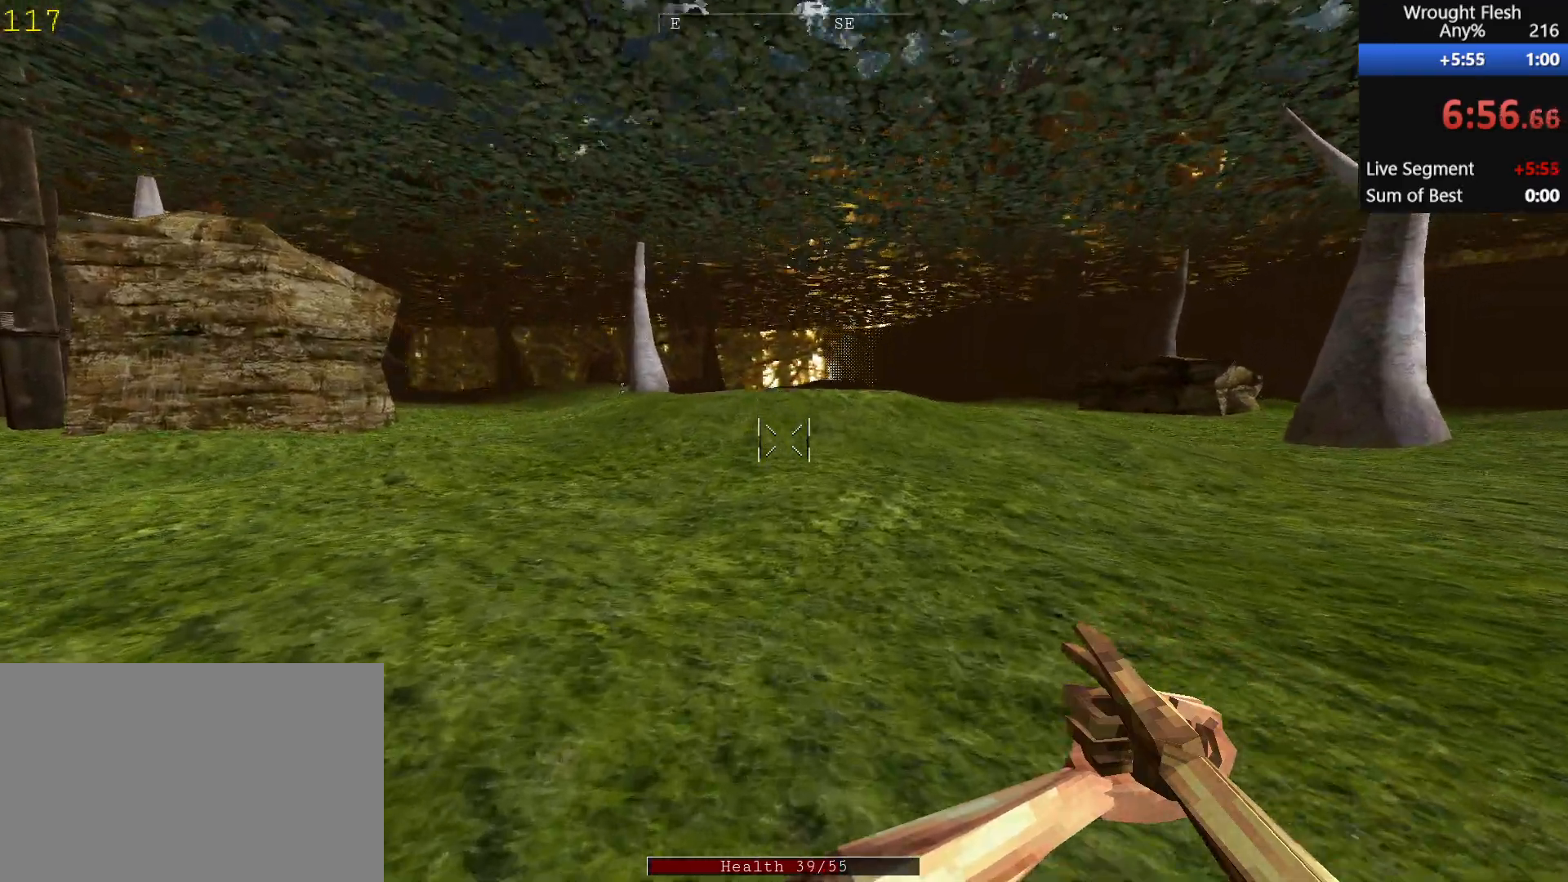
{"keys": ["shift", "w"], "mouse": [], "events": []}
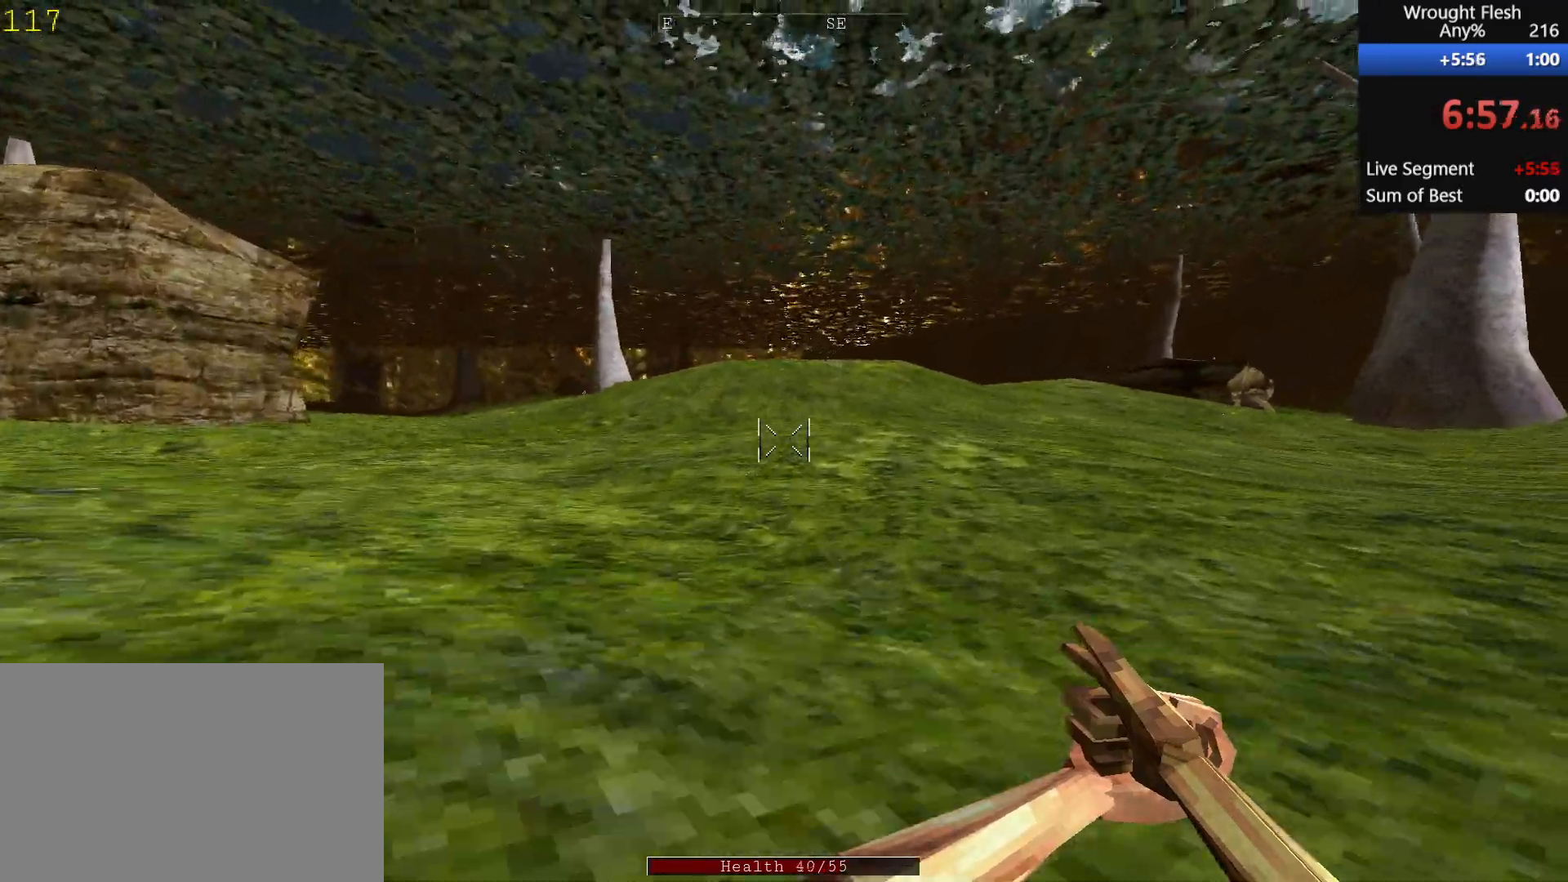
{"keys": ["shift", "w"], "mouse": [], "events": []}
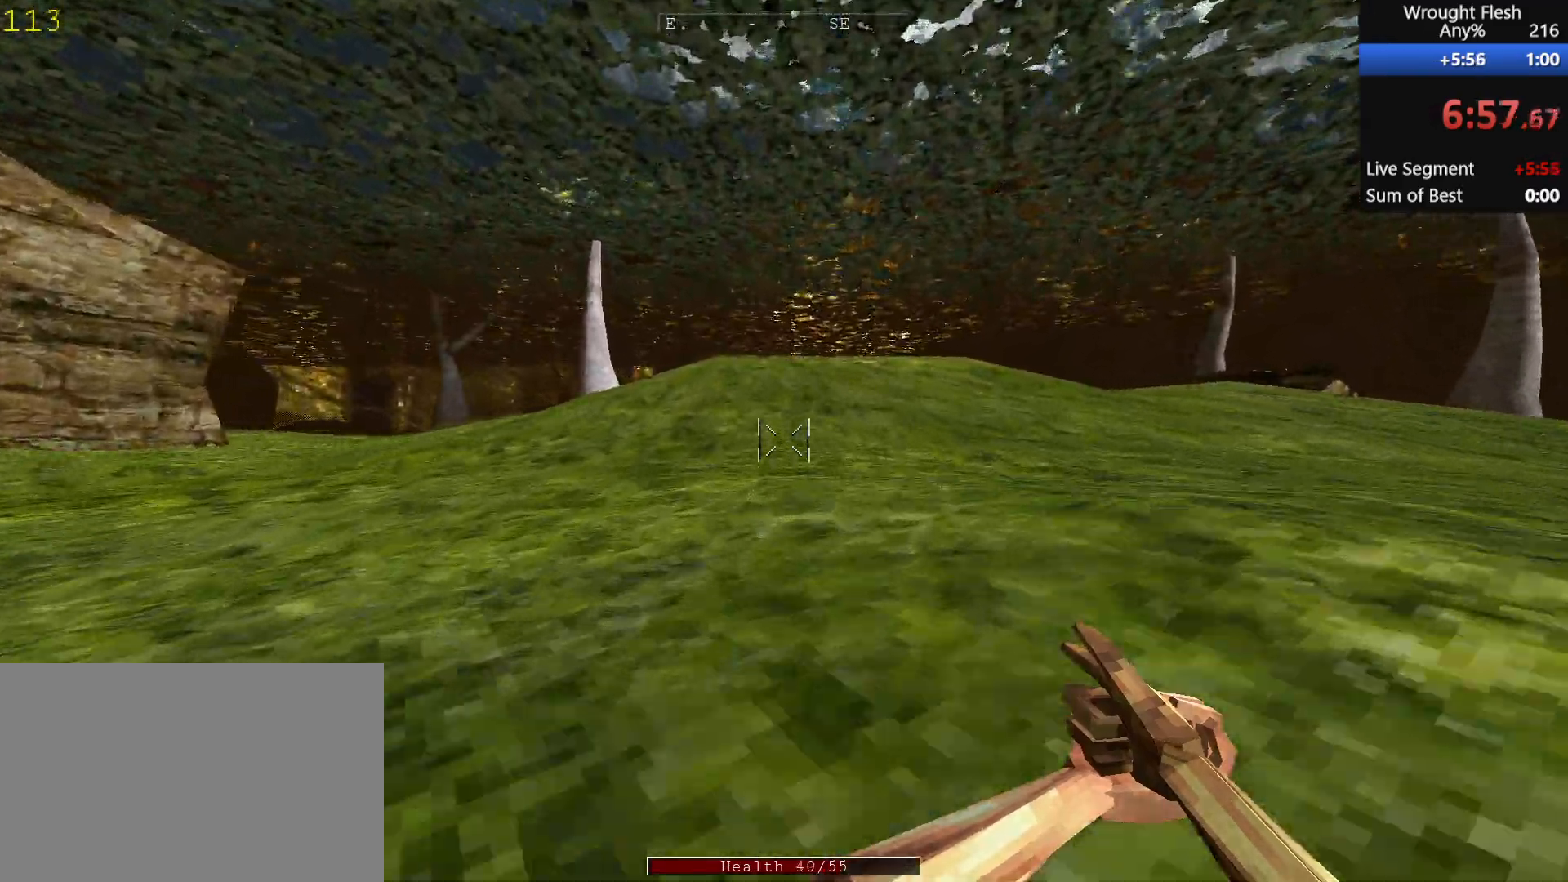
{"keys": ["w"], "mouse": [], "events": [[450, "shift", "up"]]}
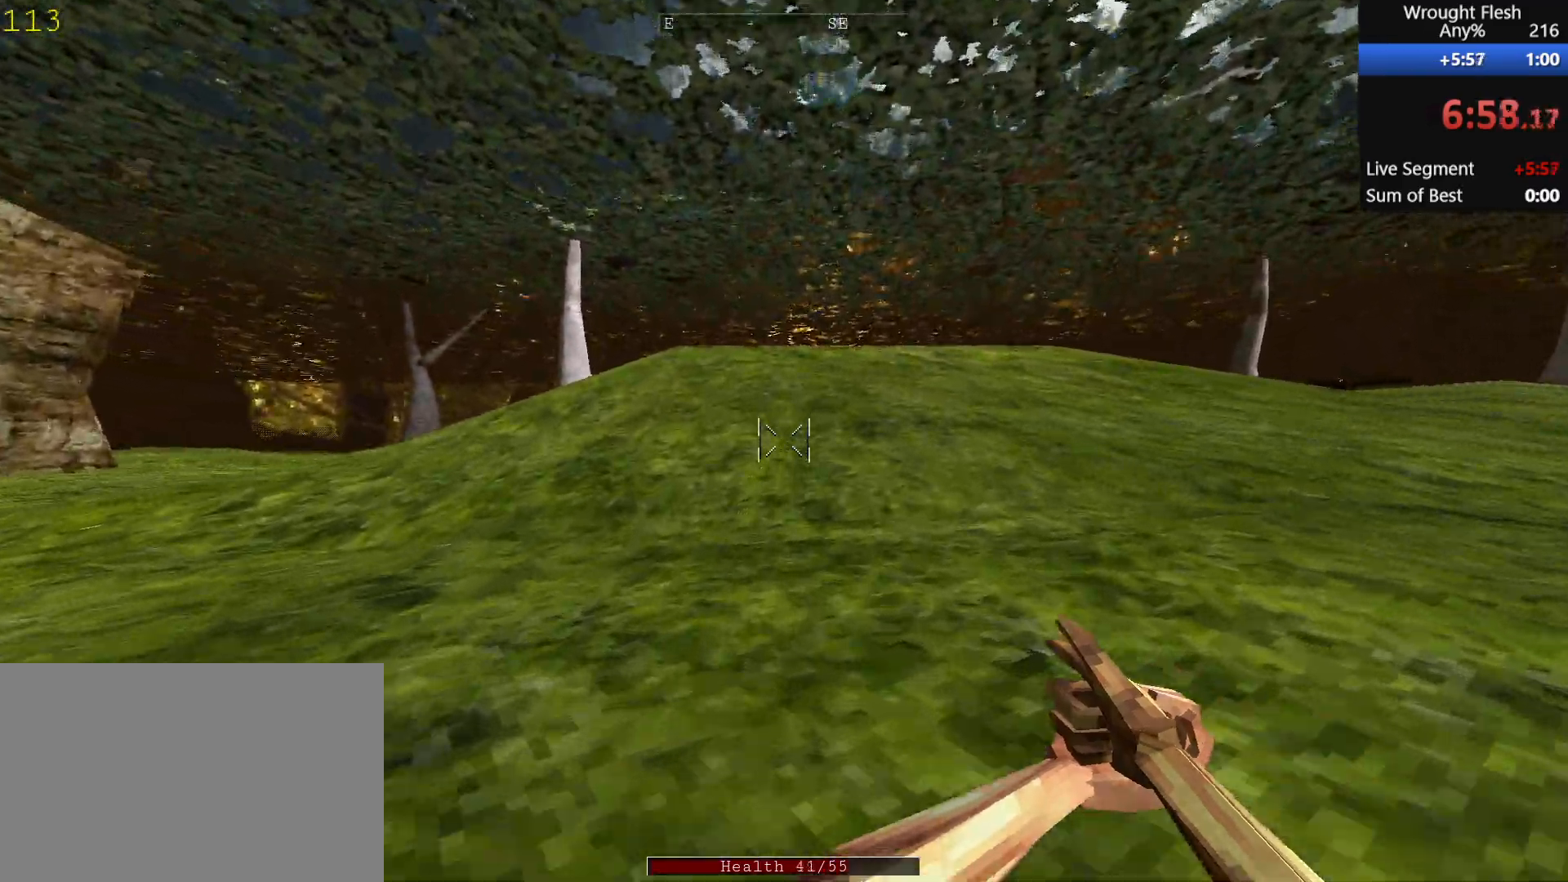
{"keys": ["w"], "mouse": [], "events": [[283, "space", "down"], [433, "space", "up"]]}
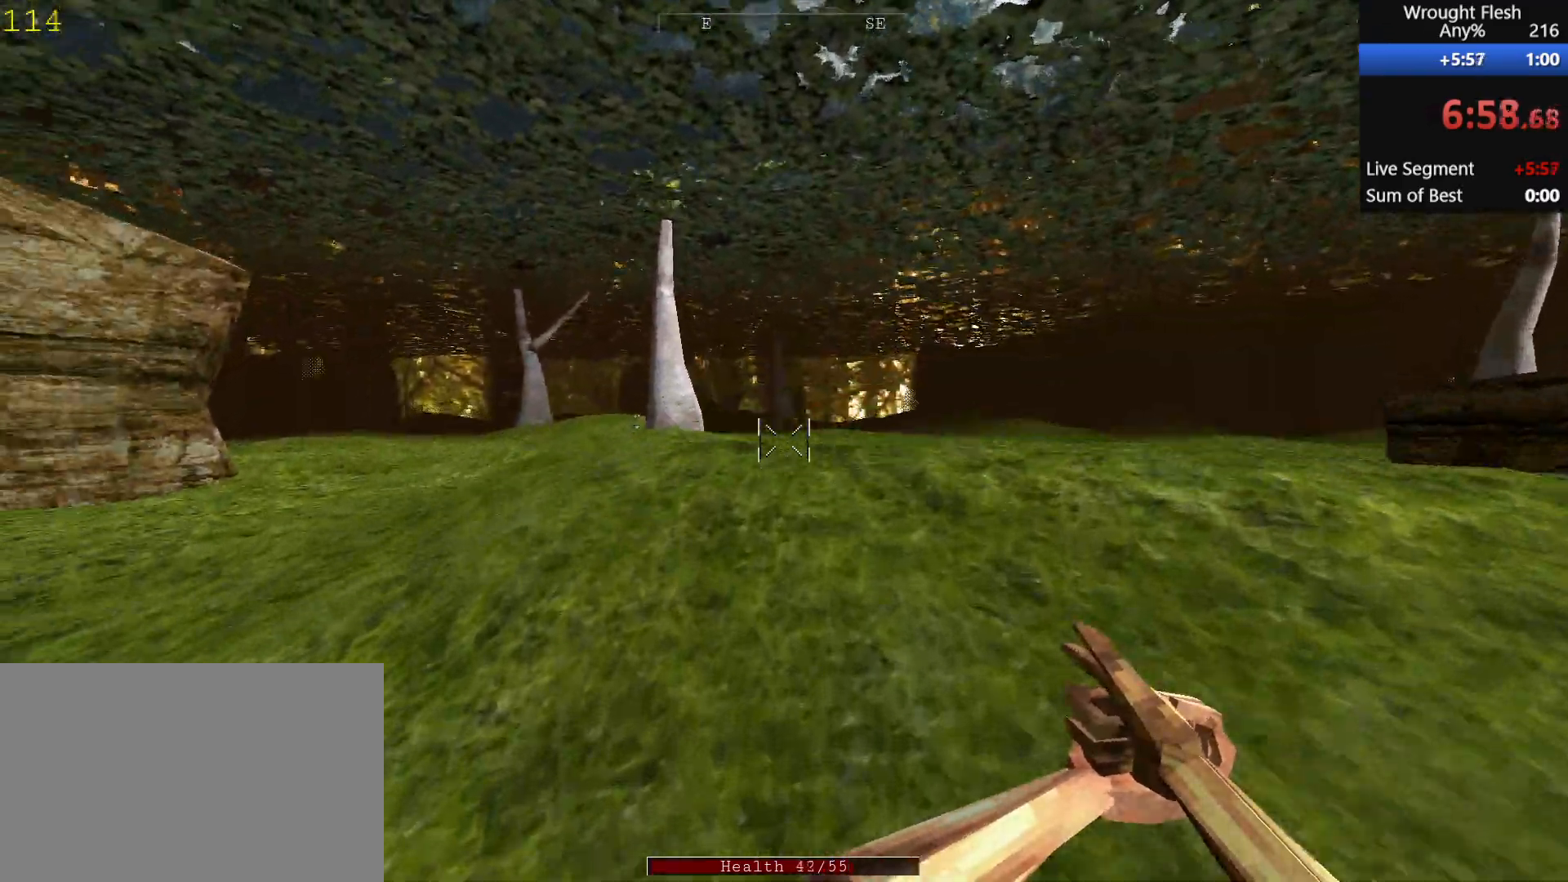
{"keys": ["shift", "w"], "mouse": [], "events": [[117, "shift", "down"]]}
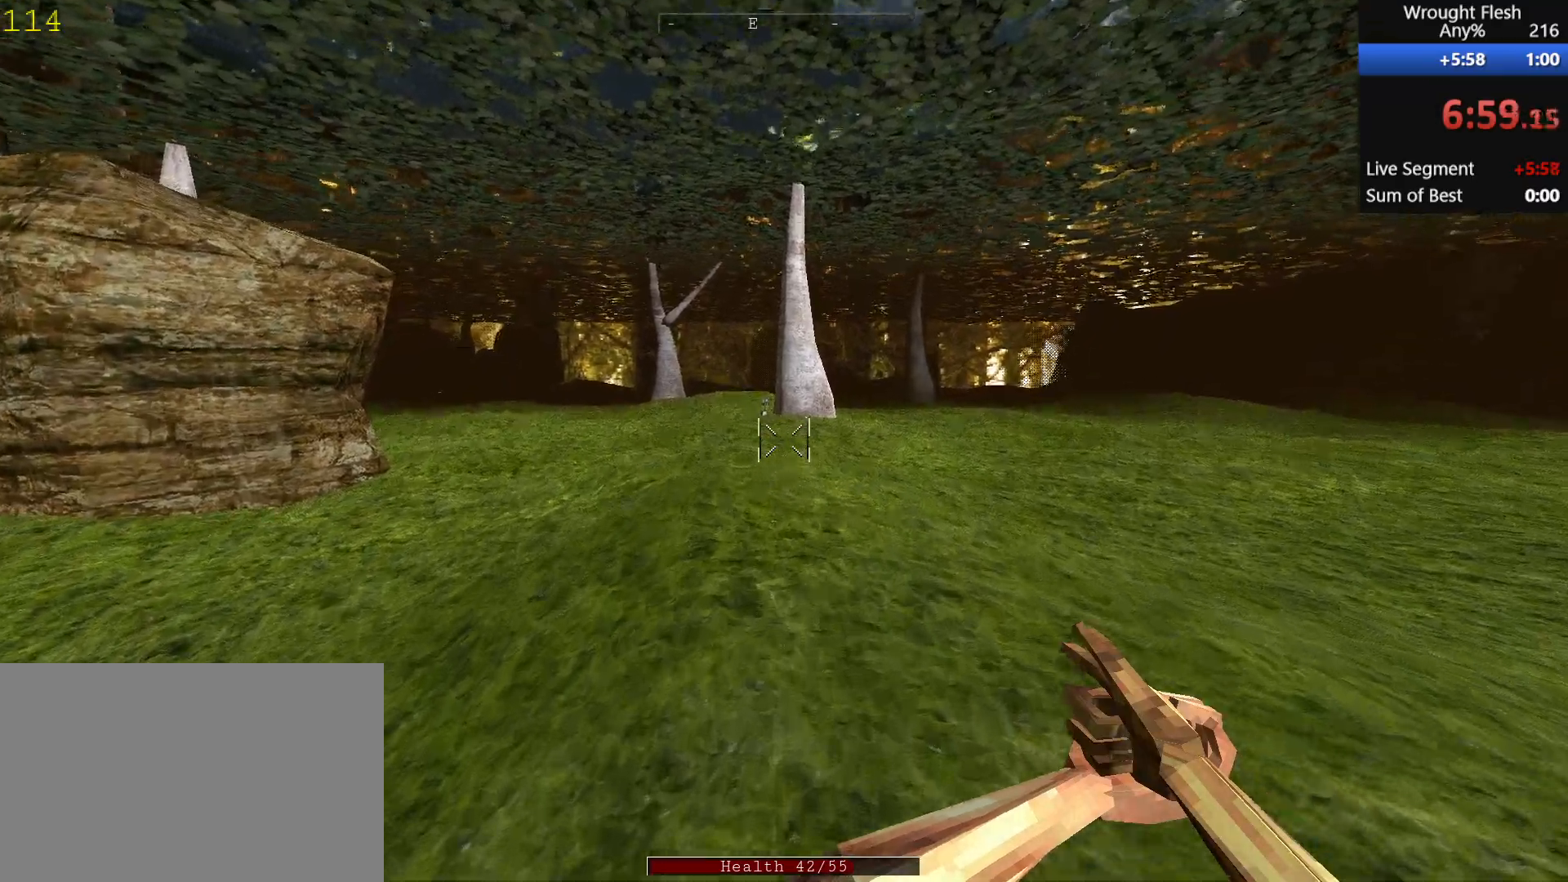
{"keys": ["shift", "w"], "mouse": [], "events": []}
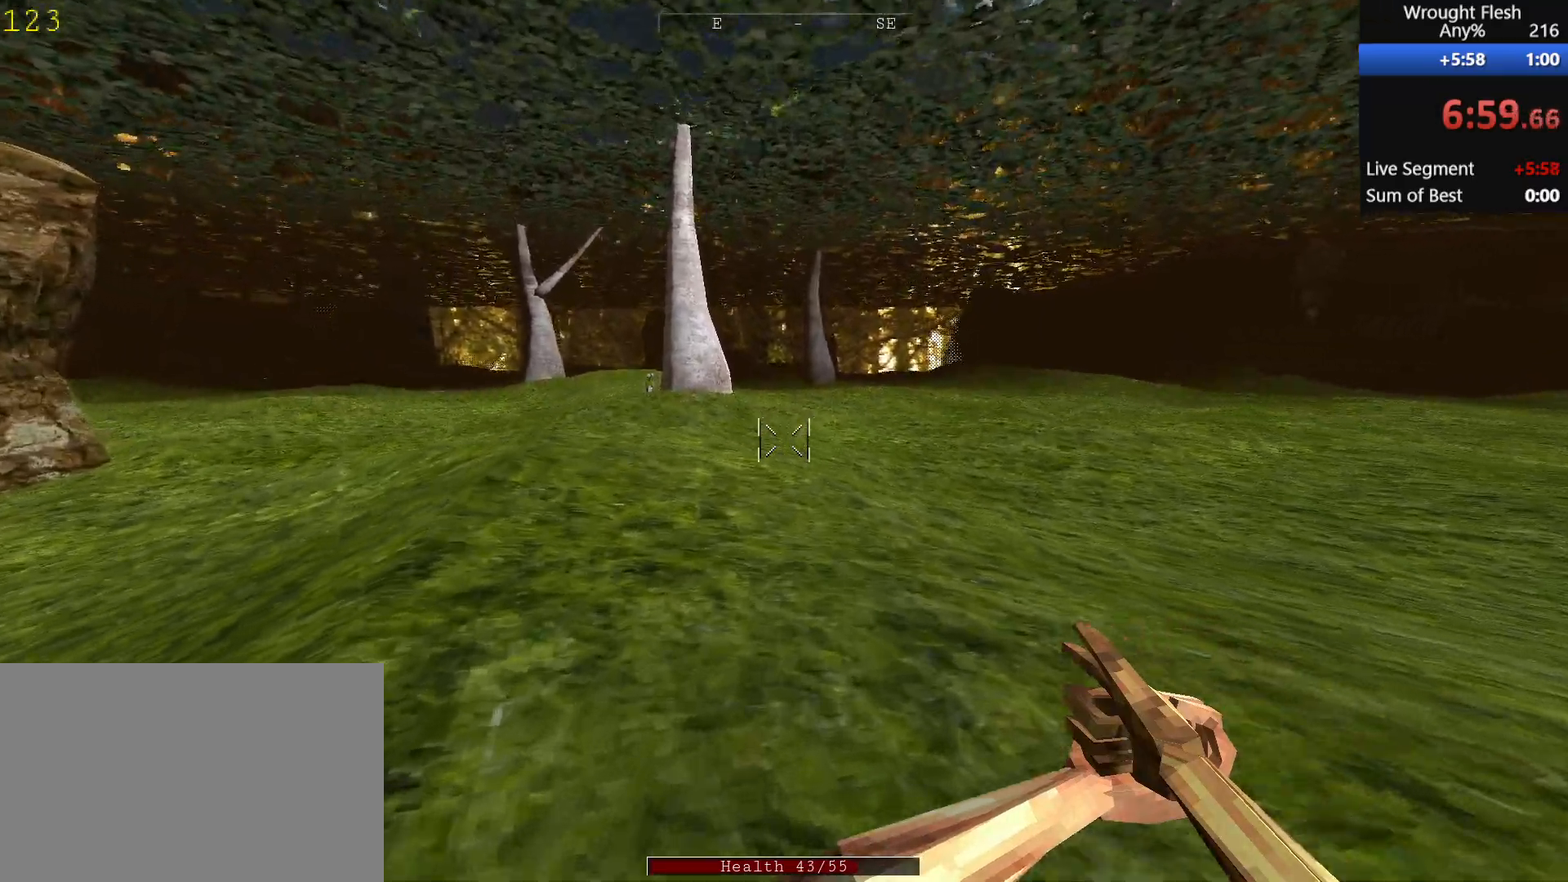
{"keys": ["shift", "w"], "mouse": [], "events": []}
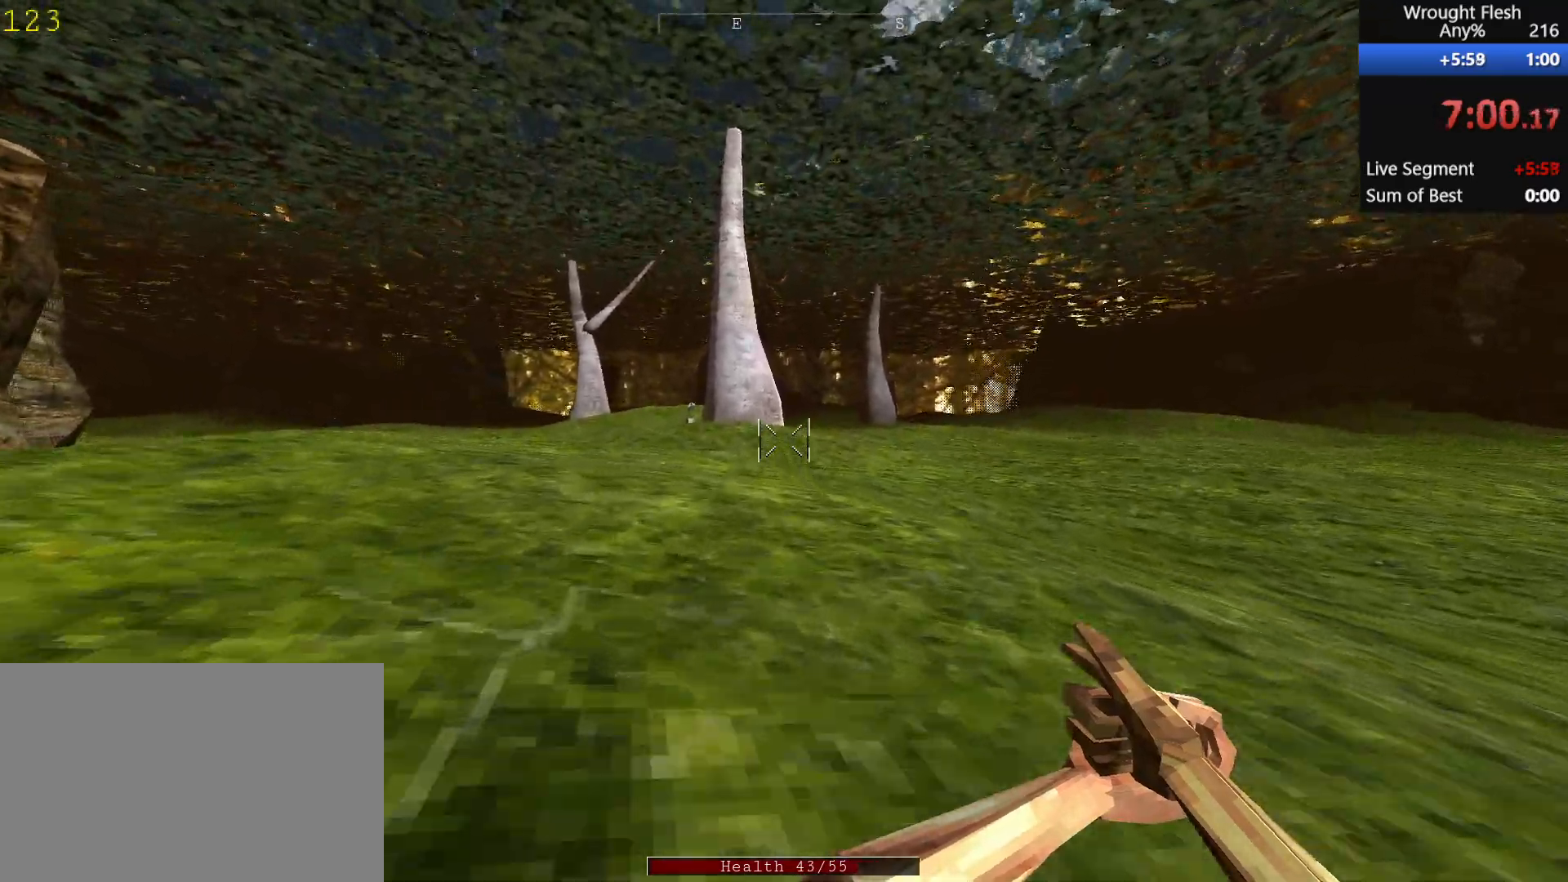
{"keys": ["shift", "w"], "mouse": [], "events": []}
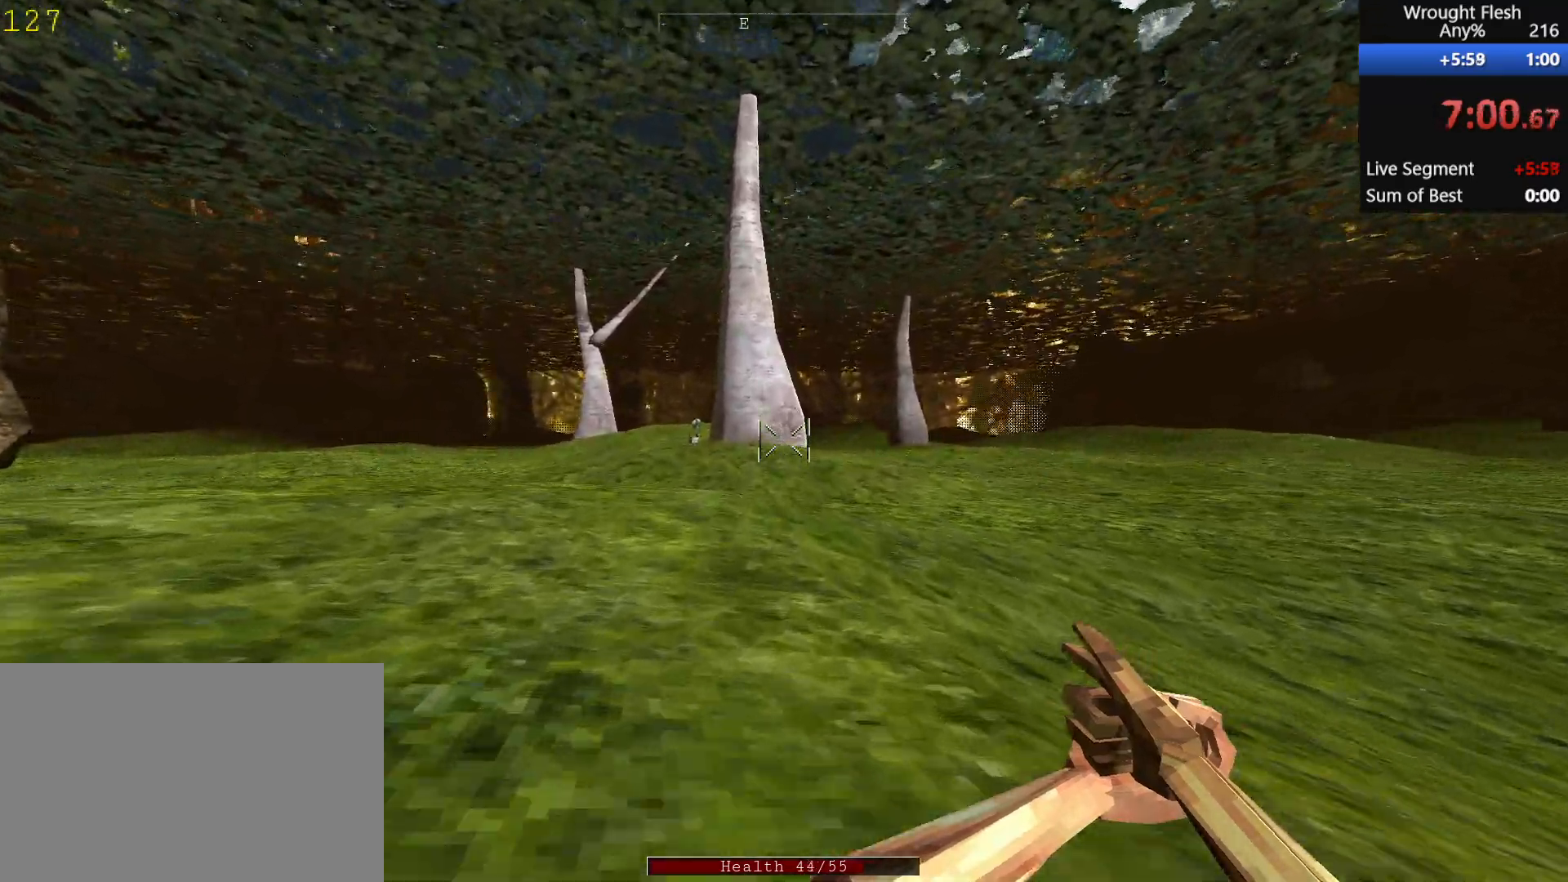
{"keys": ["shift", "w"], "mouse": [], "events": []}
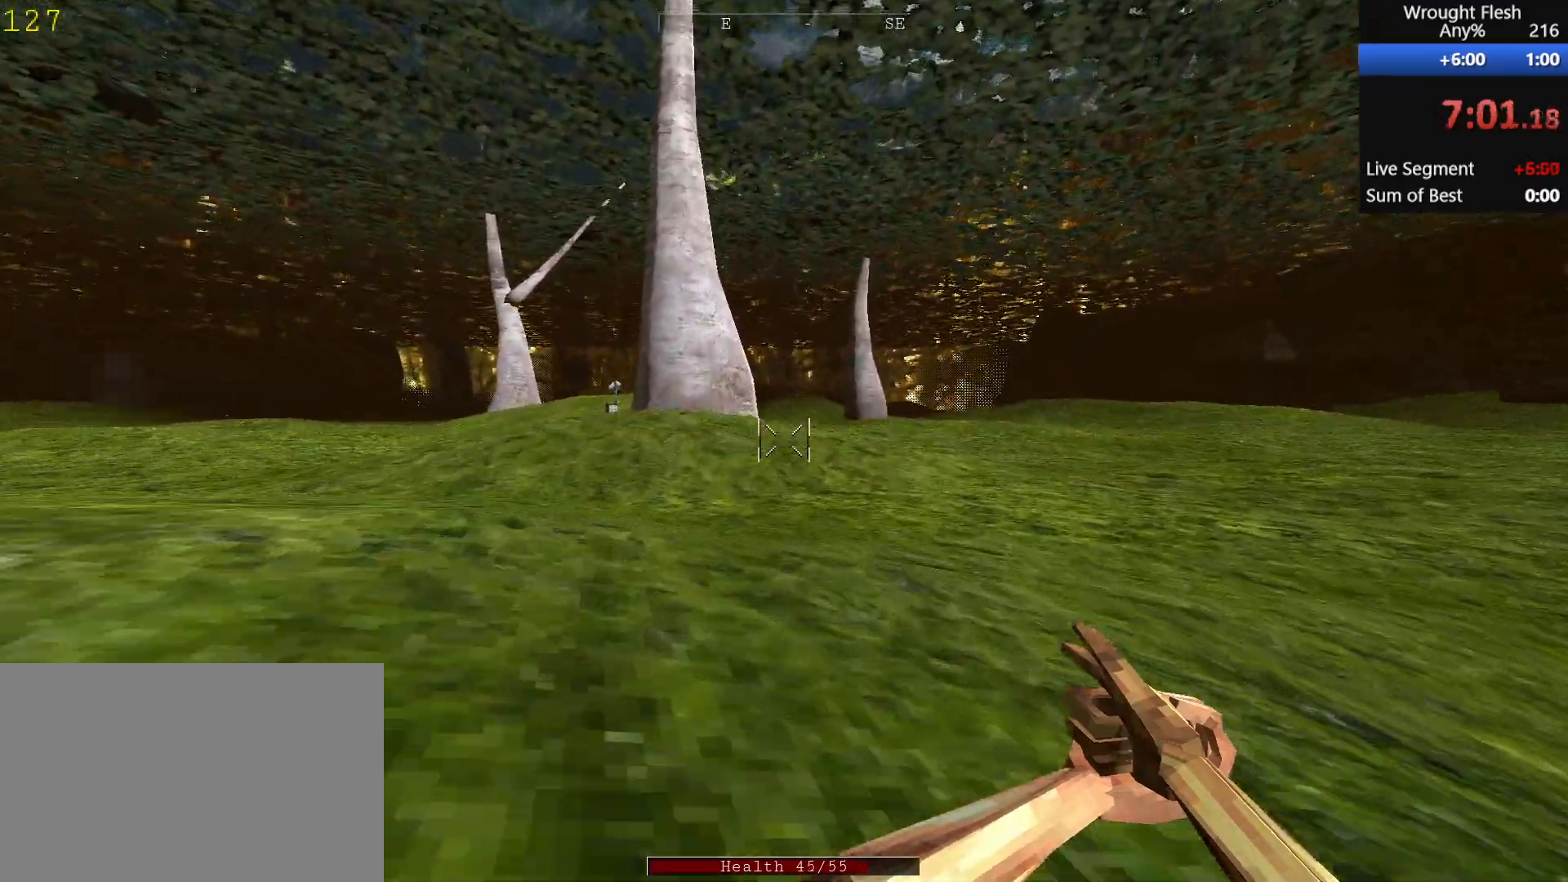
{"keys": ["shift", "w"], "mouse": [], "events": []}
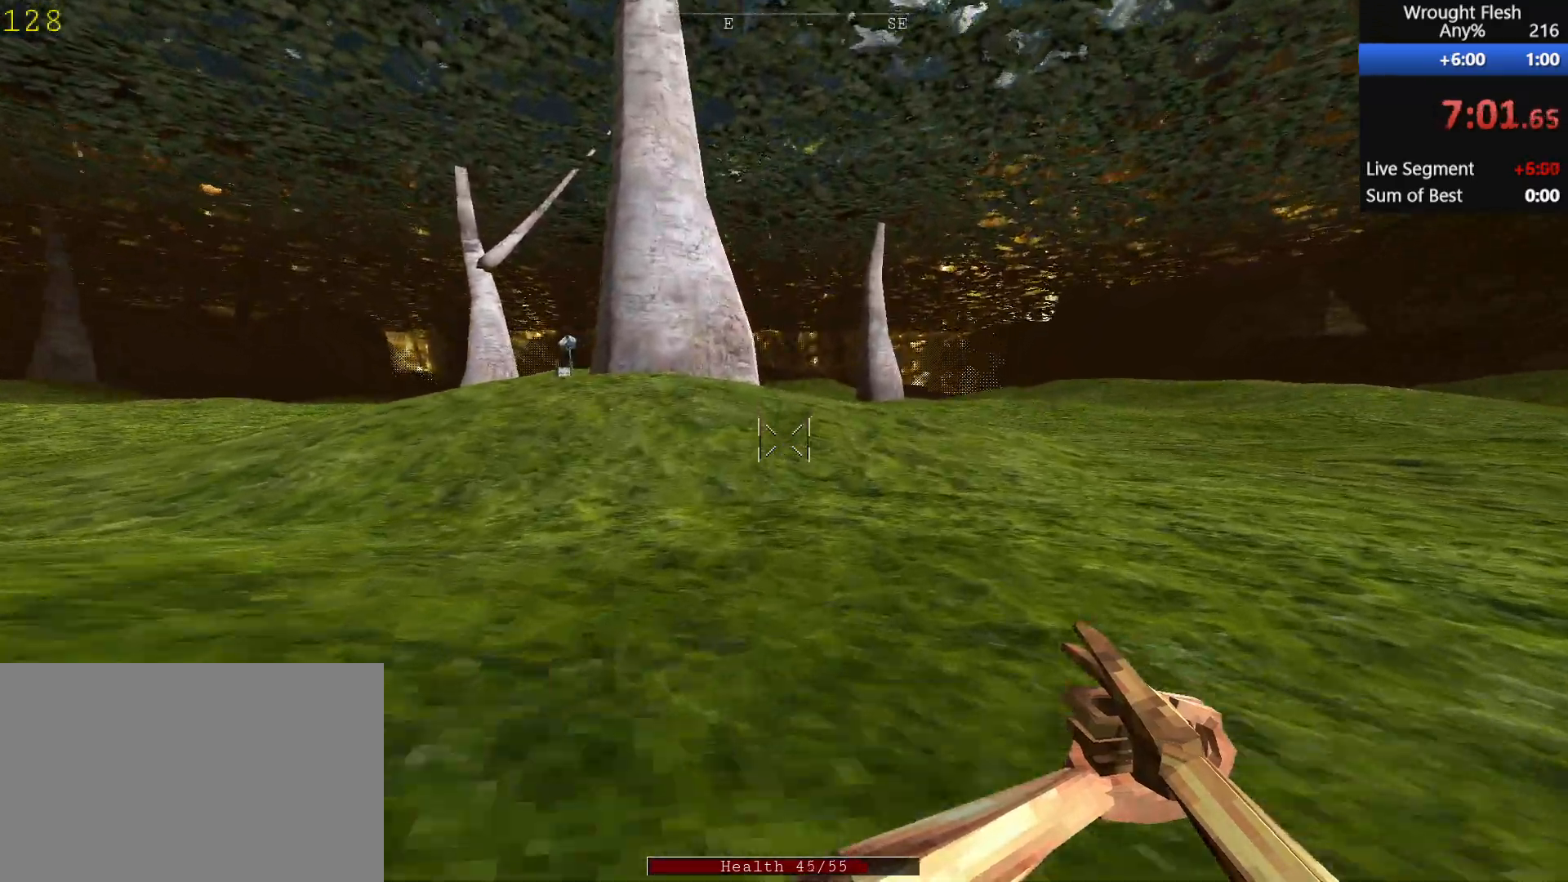
{"keys": ["shift", "w"], "mouse": [], "events": []}
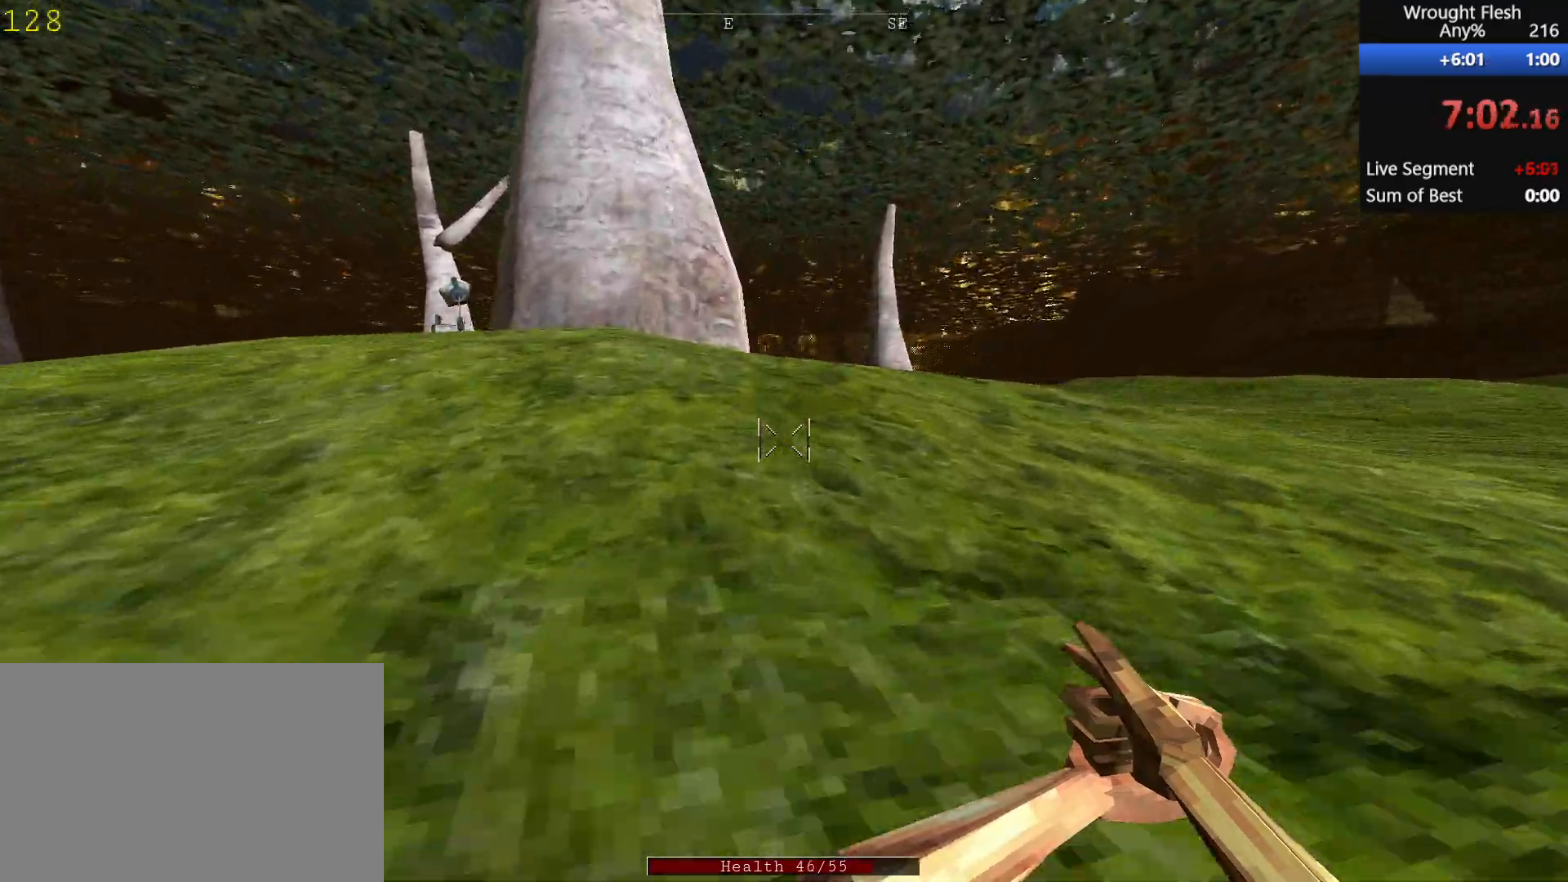
{"keys": ["shift", "w"], "mouse": [], "events": [[33, "space", "down"], [133, "shift", "up"], [267, "space", "up"], [467, "shift", "down"]]}
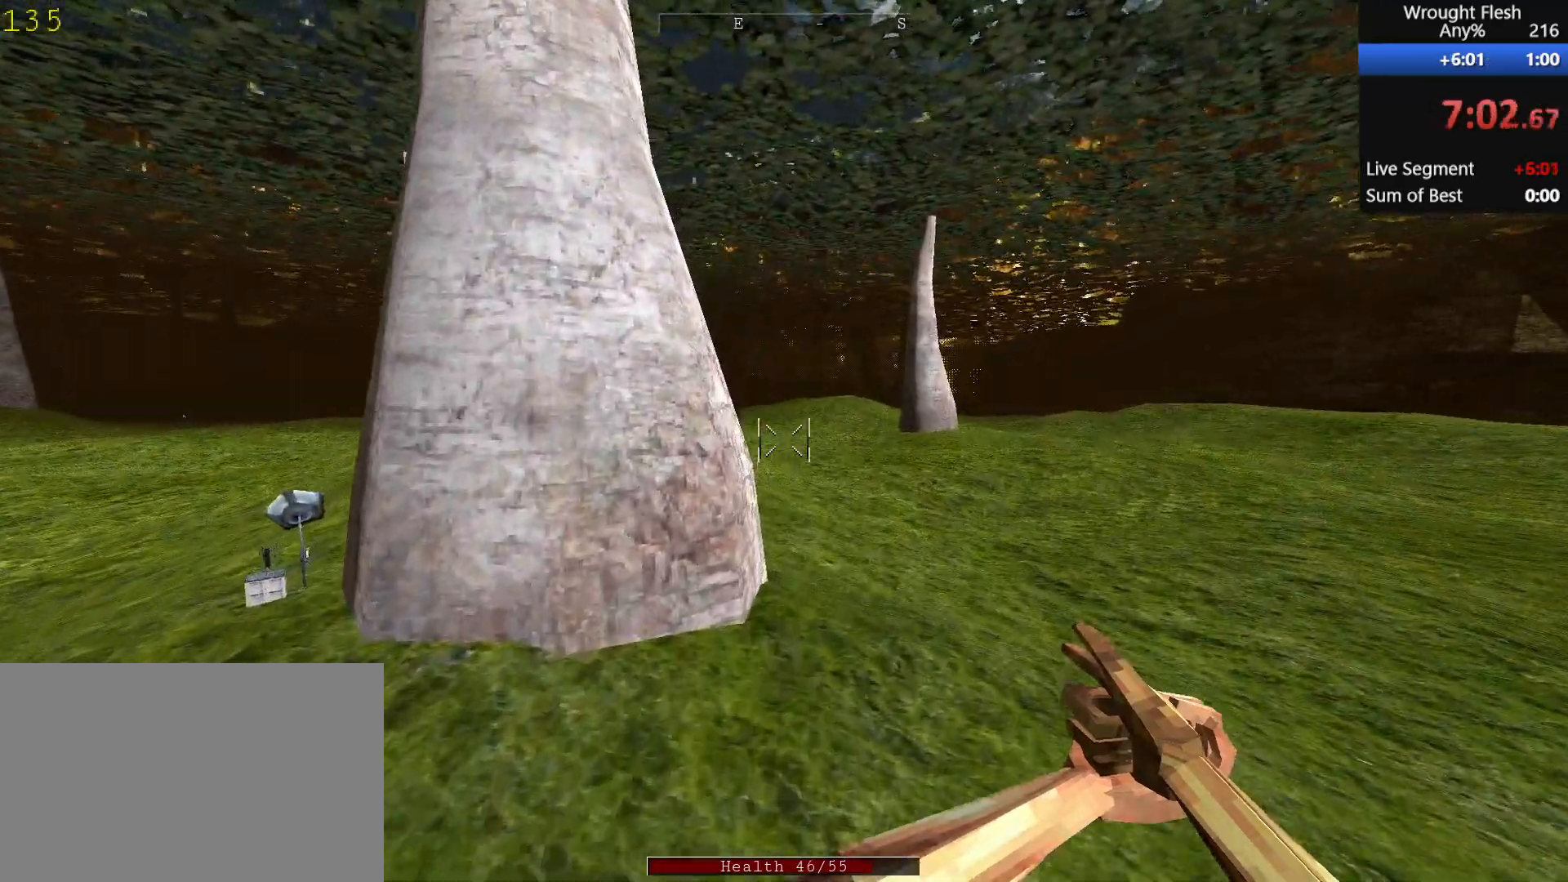
{"keys": ["shift", "w"], "mouse": [], "events": []}
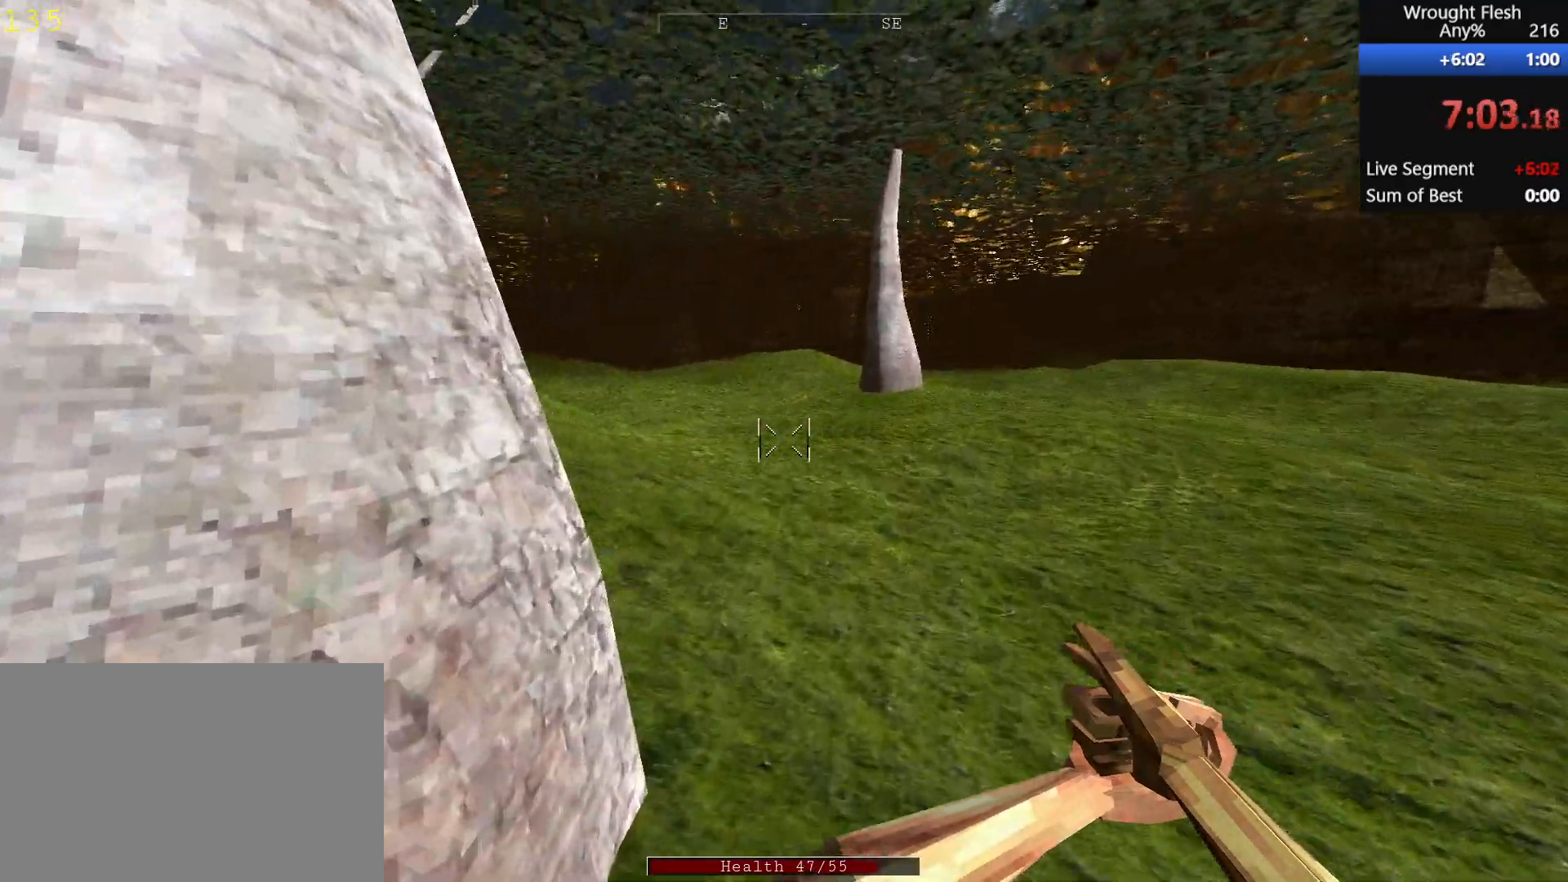
{"keys": ["shift", "w"], "mouse": [], "events": []}
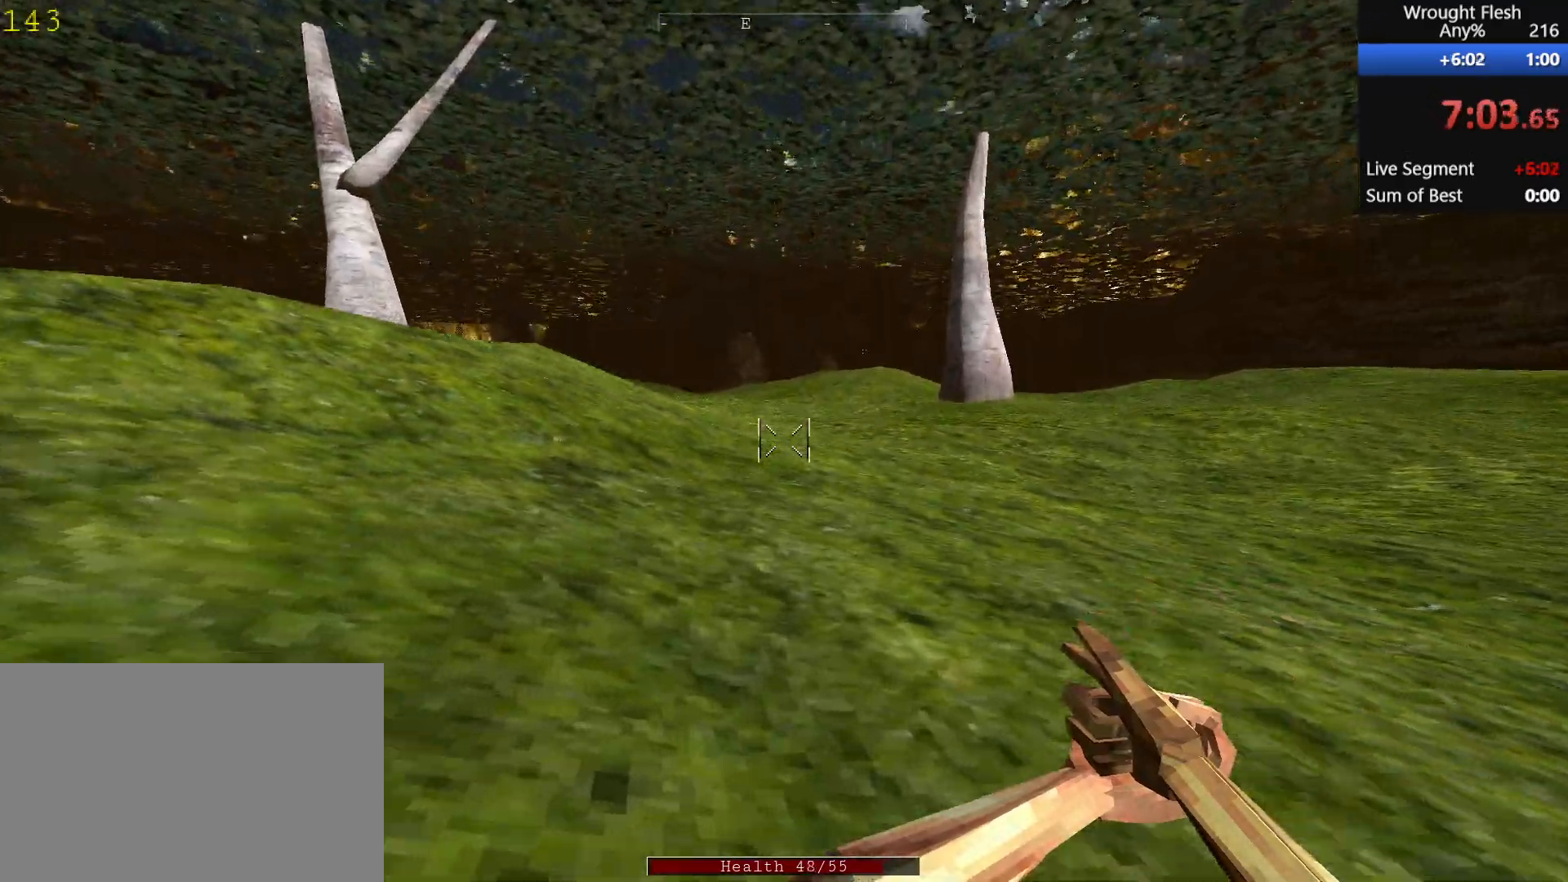
{"keys": ["shift", "w"], "mouse": [], "events": []}
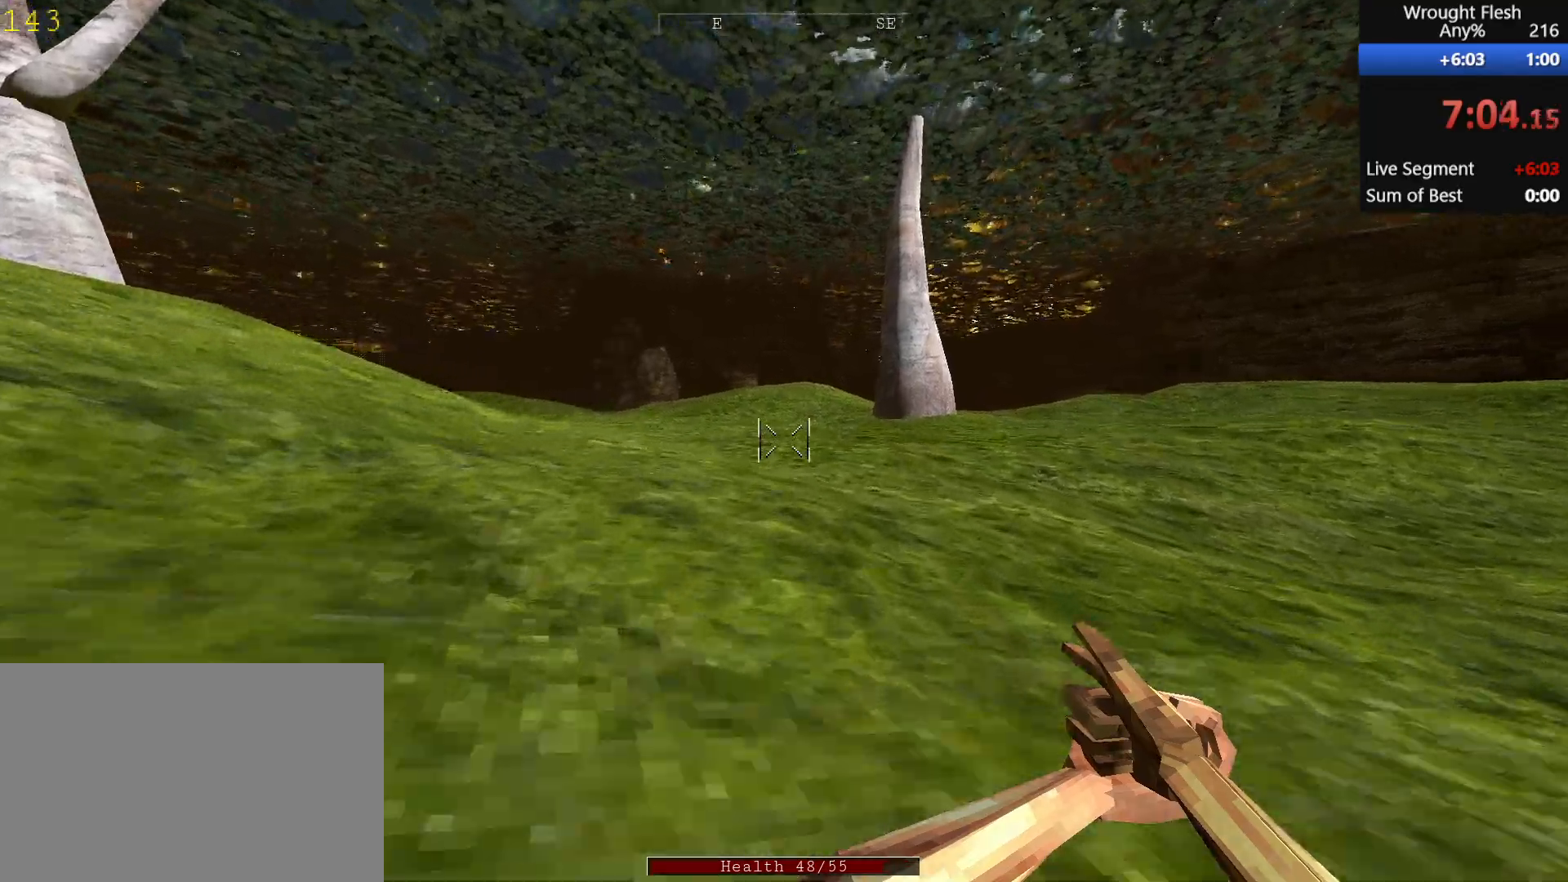
{"keys": ["shift", "w"], "mouse": [], "events": []}
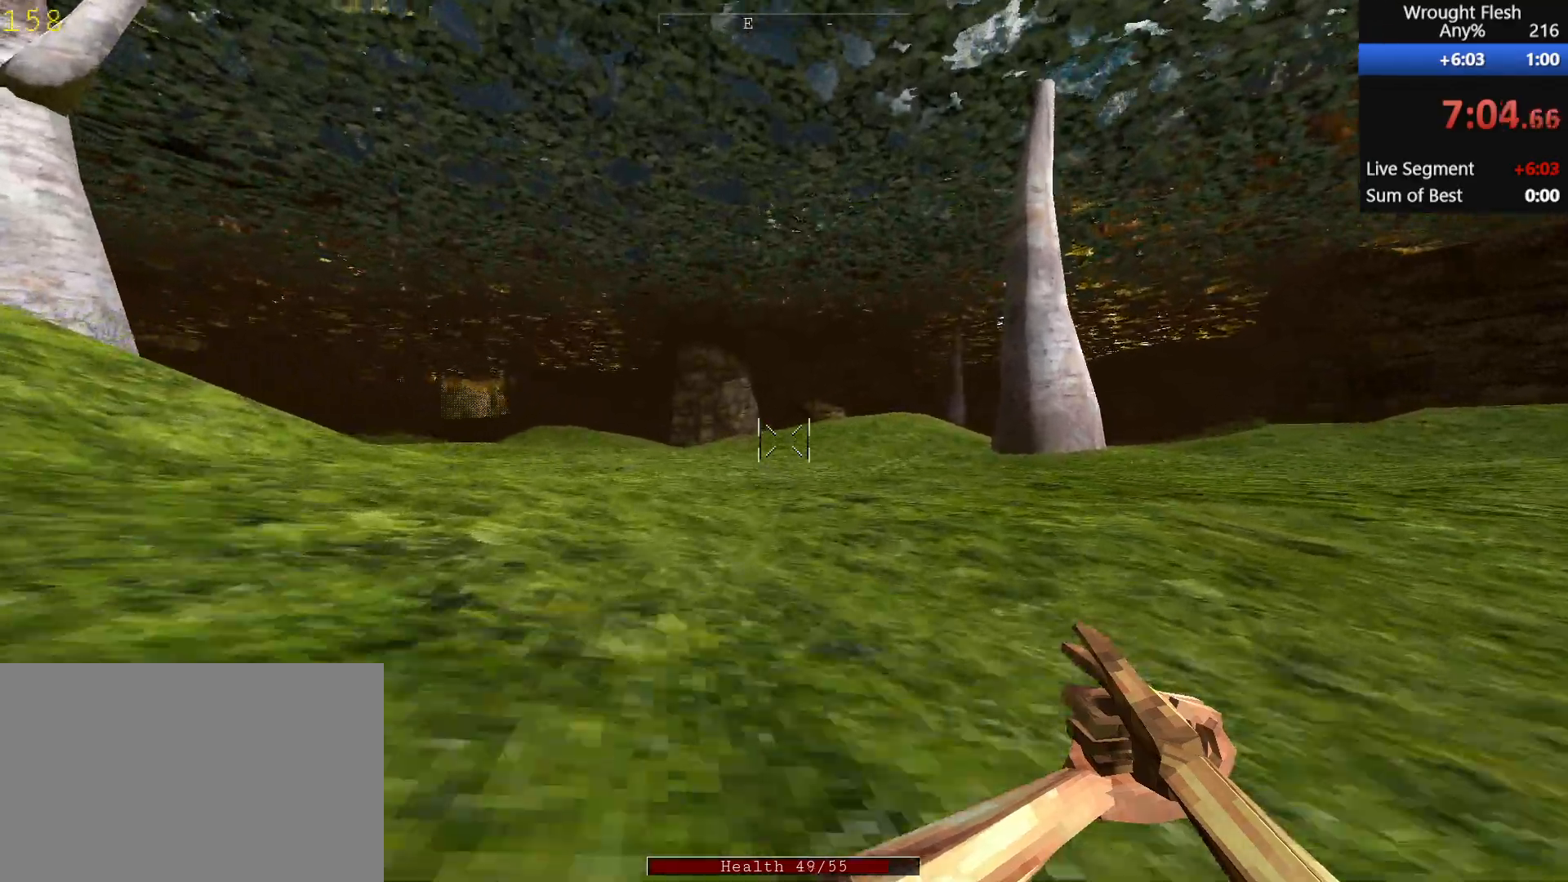
{"keys": ["shift", "w"], "mouse": [], "events": []}
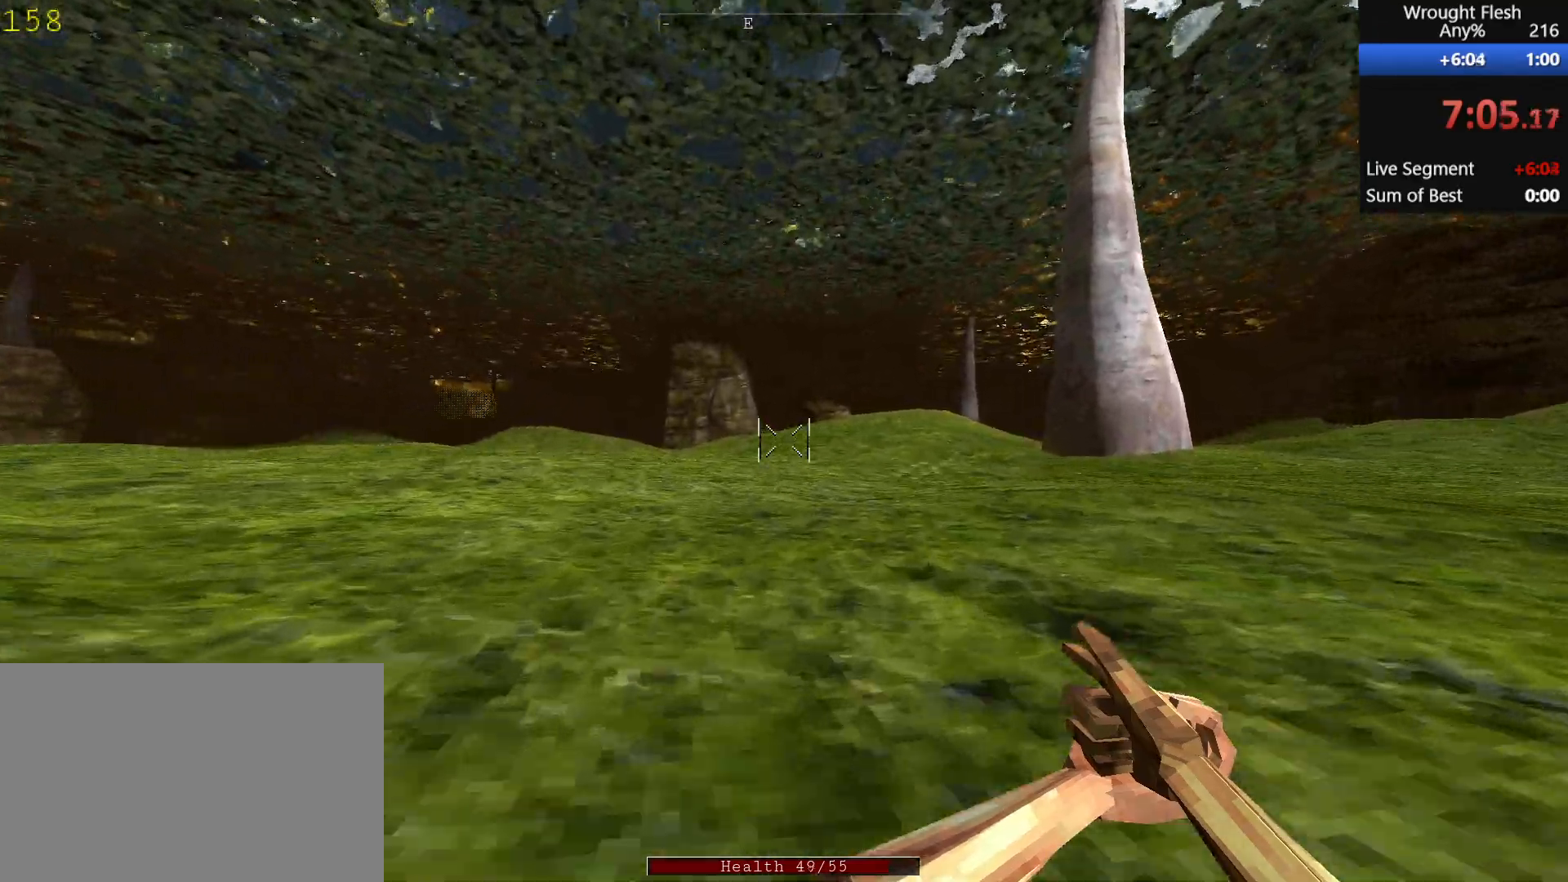
{"keys": ["w"], "mouse": [], "events": [[217, "space", "down"], [400, "shift", "up"], [400, "space", "up"]]}
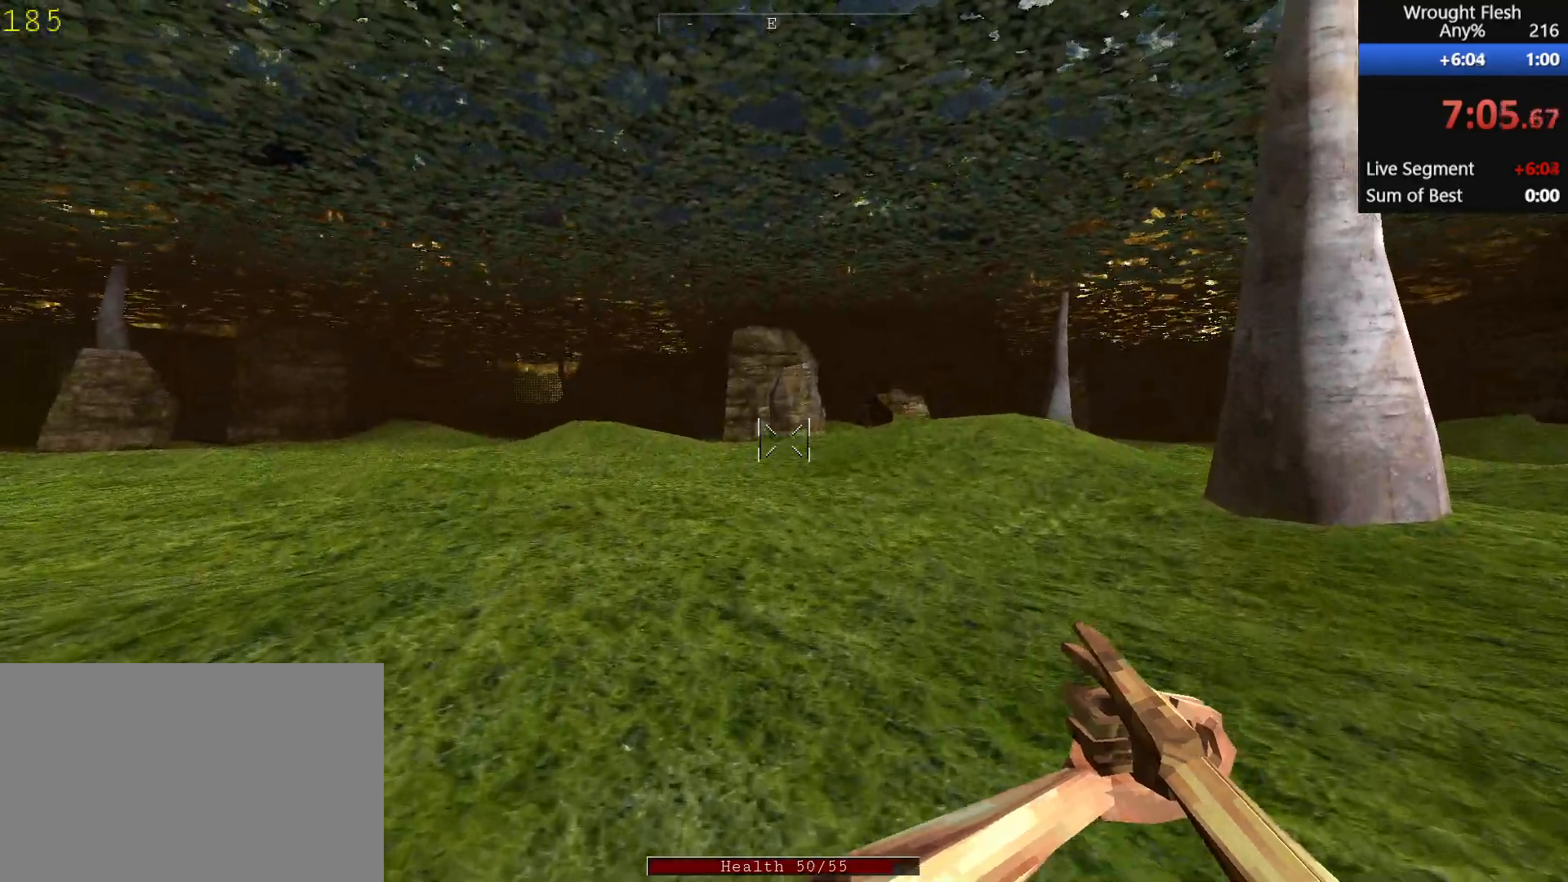
{"keys": ["w"], "mouse": [], "events": []}
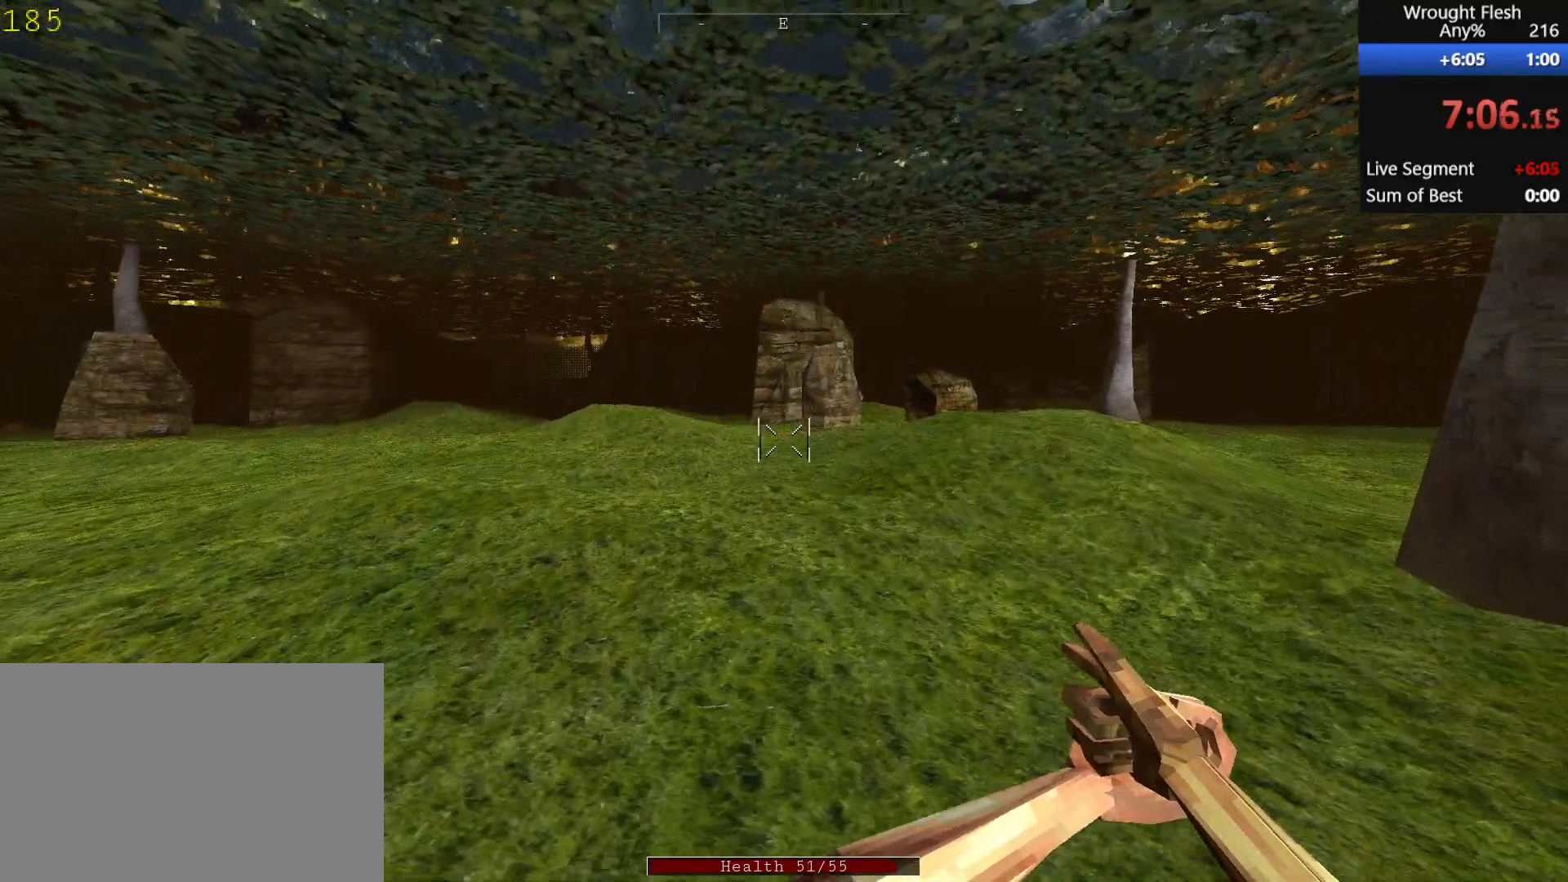
{"keys": ["w"], "mouse": [], "events": []}
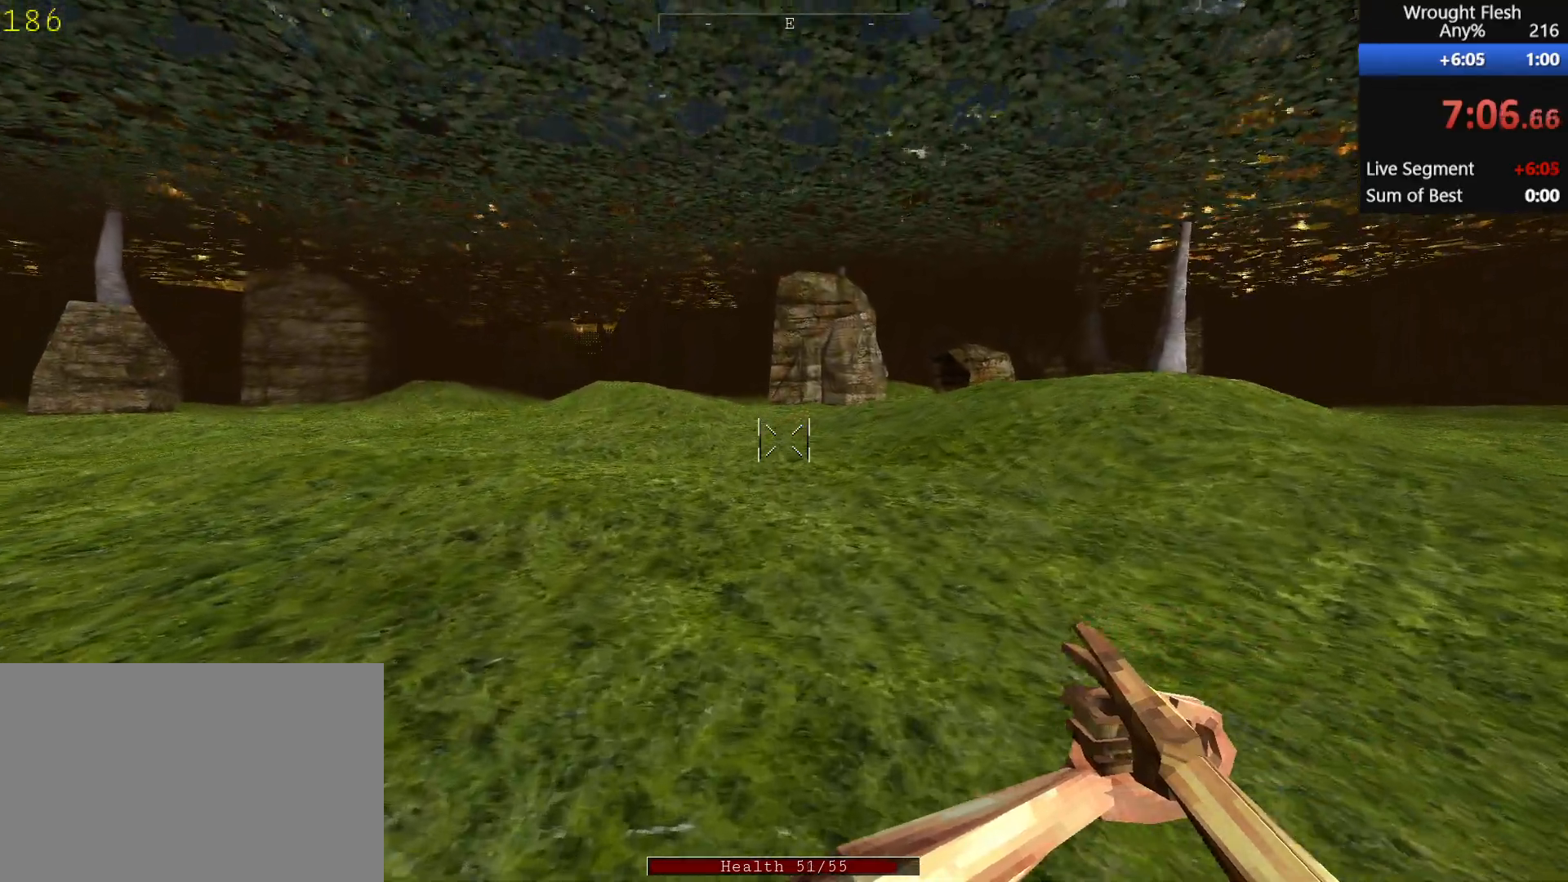
{"keys": ["w"], "mouse": [], "events": [[333, "space", "down"], [467, "space", "up"]]}
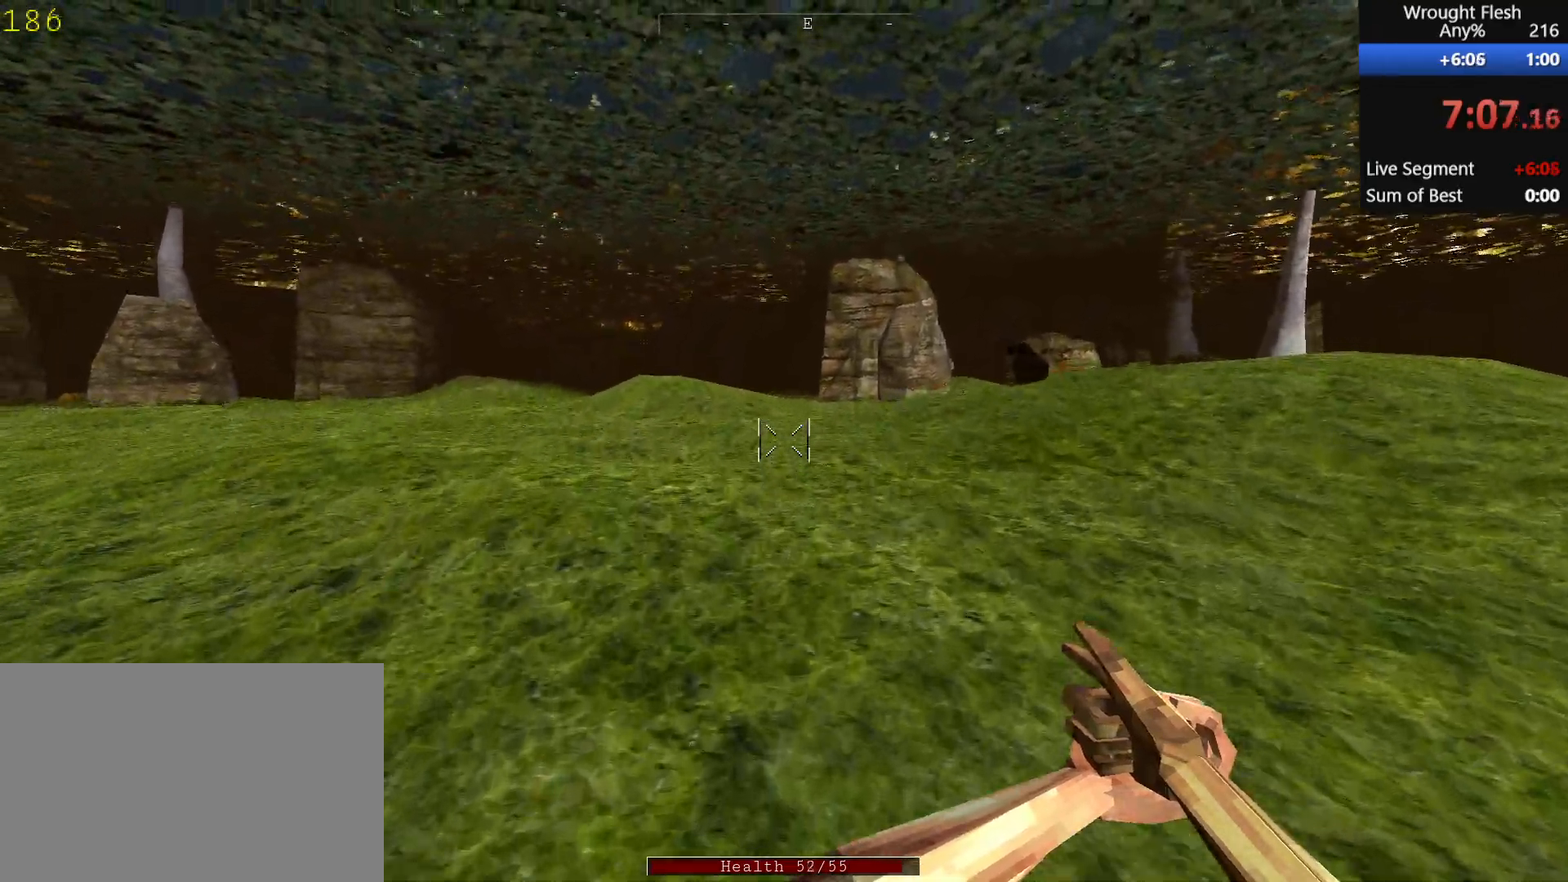
{"keys": ["shift", "w"], "mouse": [], "events": [[267, "shift", "down"]]}
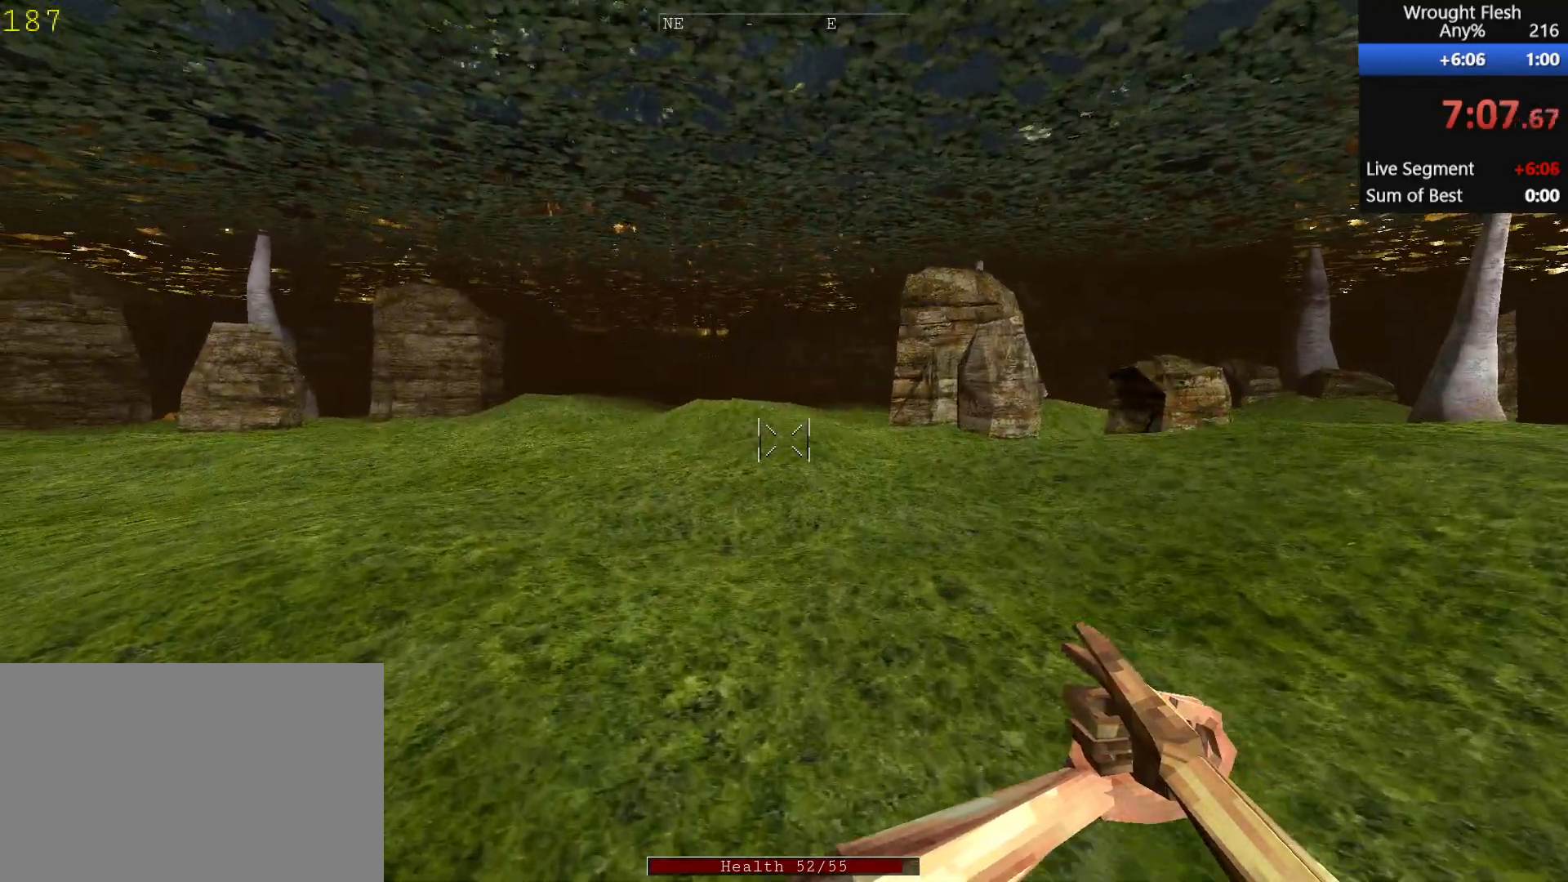
{"keys": ["shift", "w"], "mouse": [], "events": []}
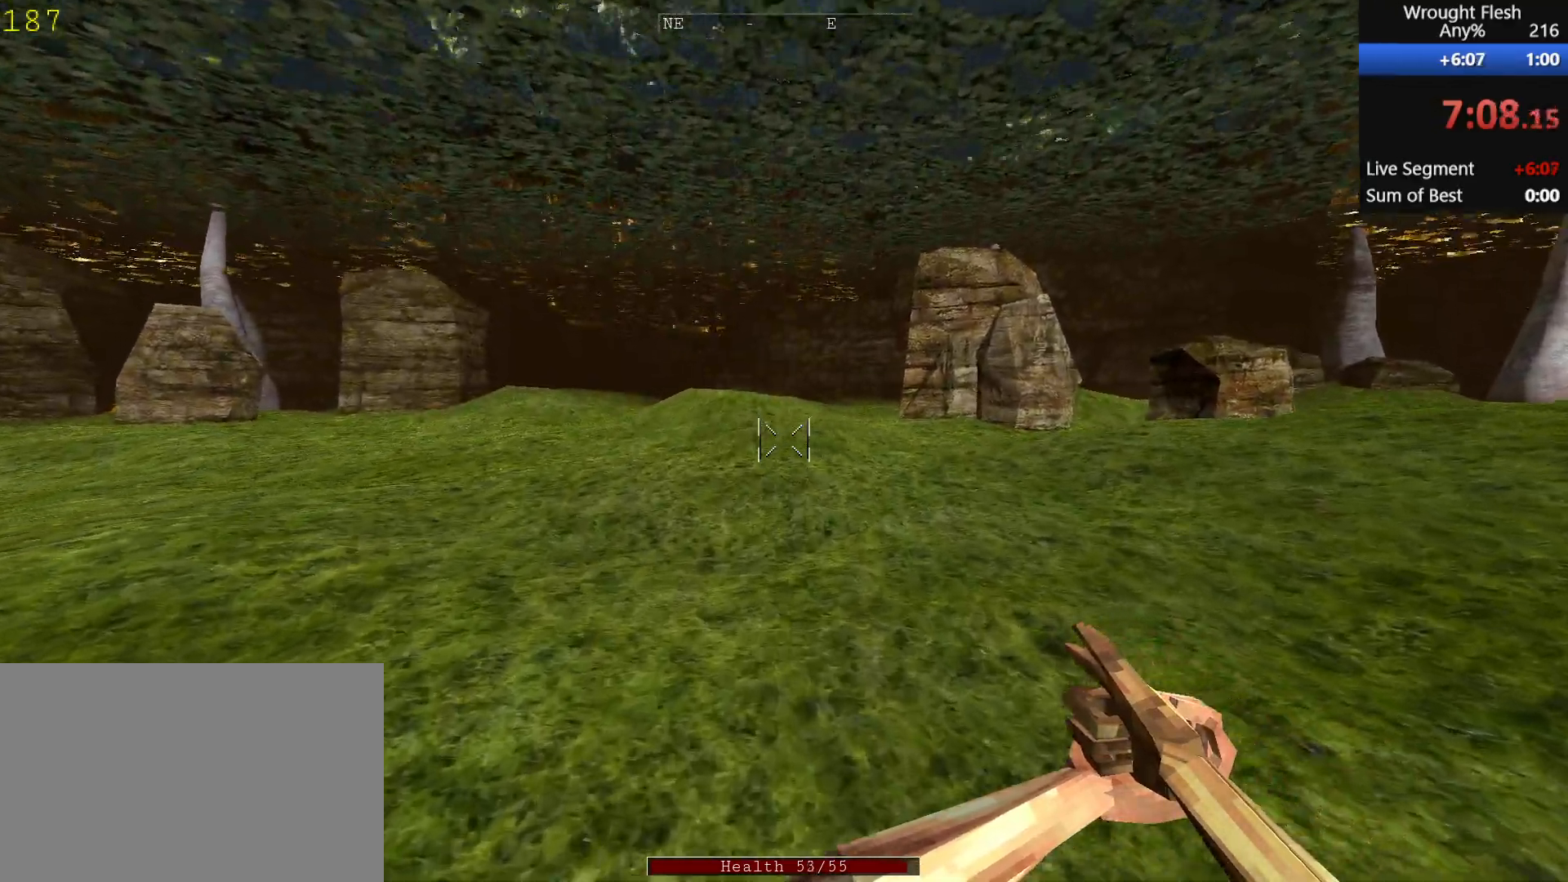
{"keys": ["shift", "w"], "mouse": [], "events": []}